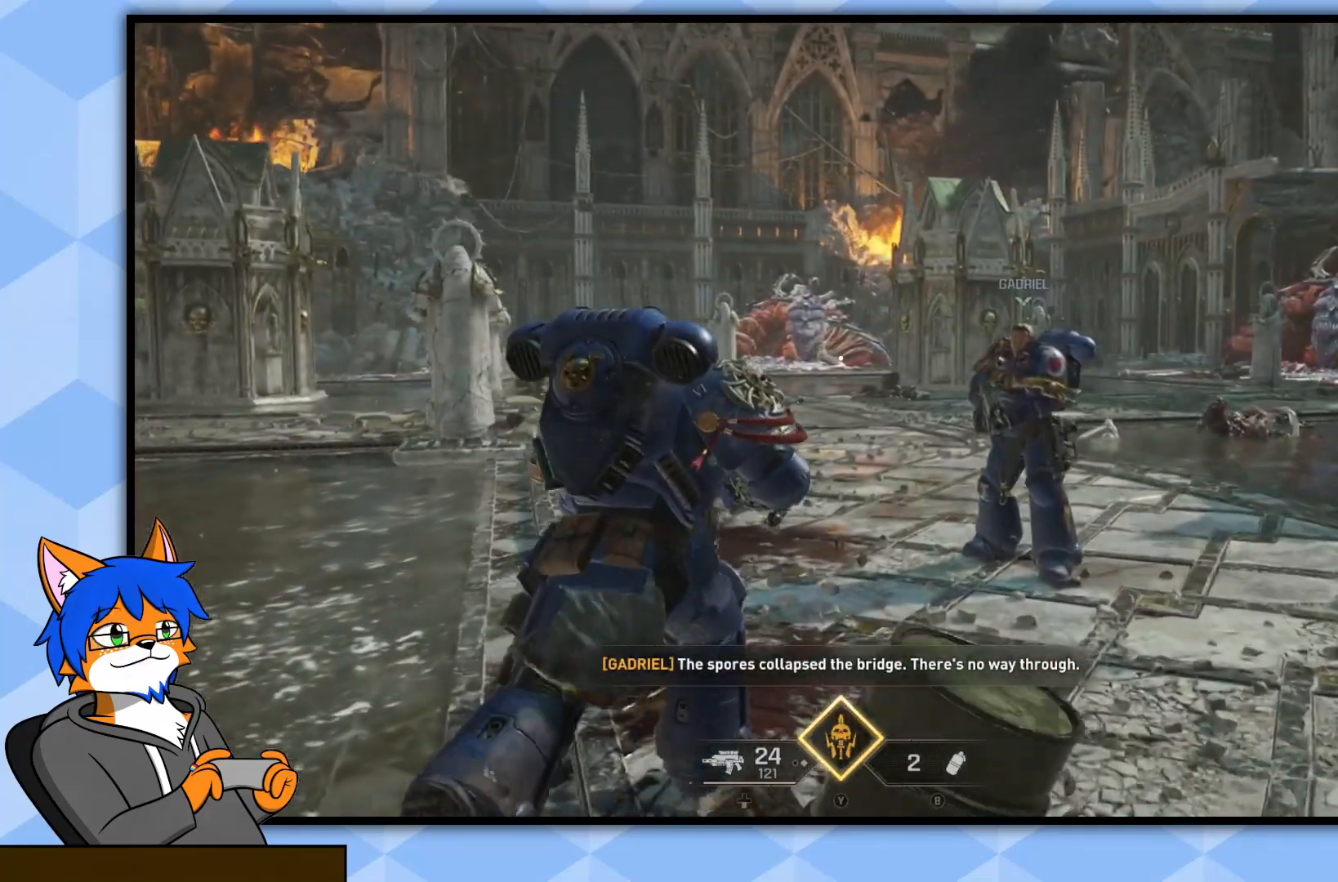
Gameplay with a controller (PlayStation layout); each line is a JSON object with the inputs held at the frame after it. "events" lists button and stick changes between this image and that frame as [ms after this image, input, new state], when the widget could be followed in between.
{"buttons": [], "left_stick": "up", "right_stick": "center", "events": []}
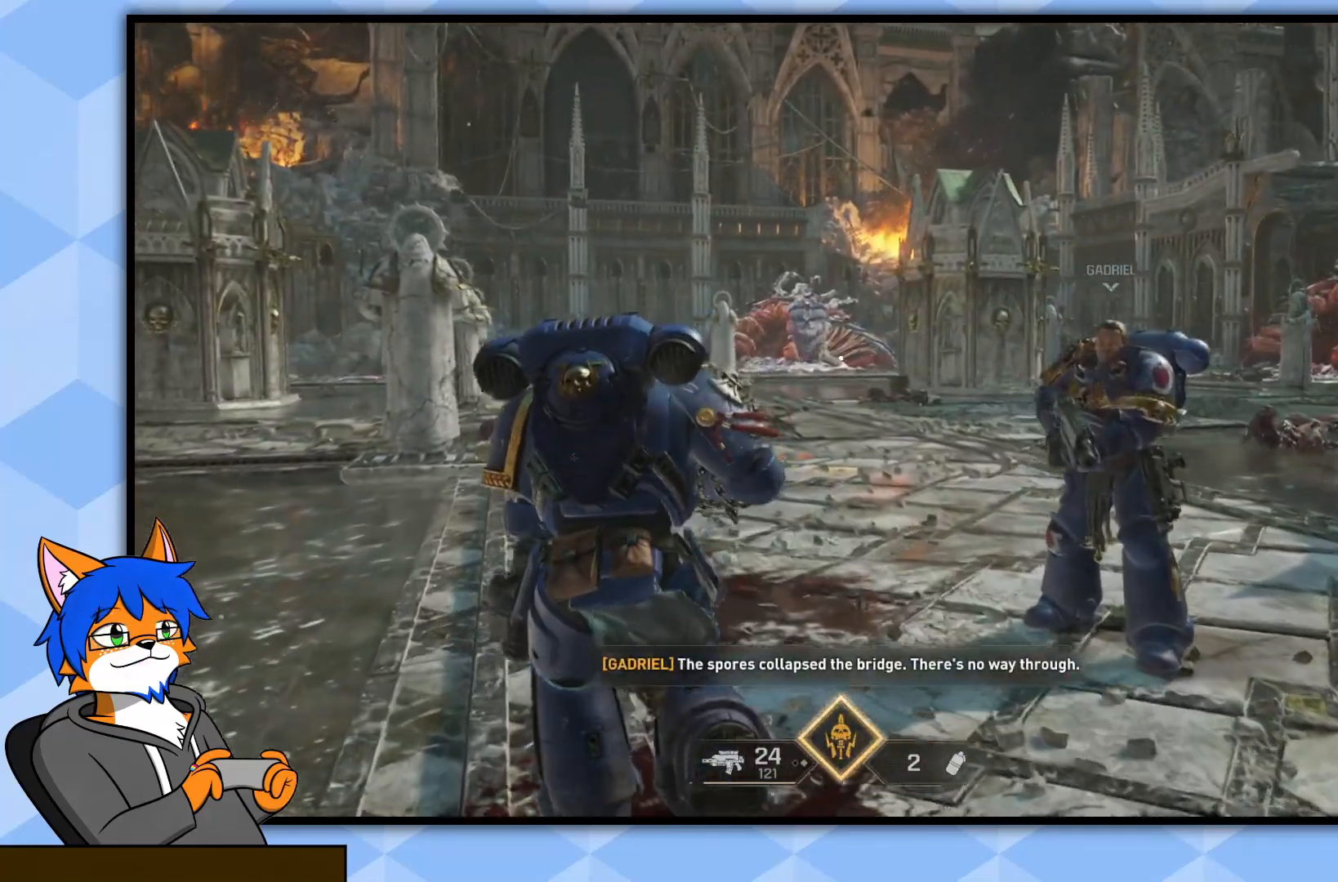
{"buttons": [], "left_stick": "up", "right_stick": "center", "events": []}
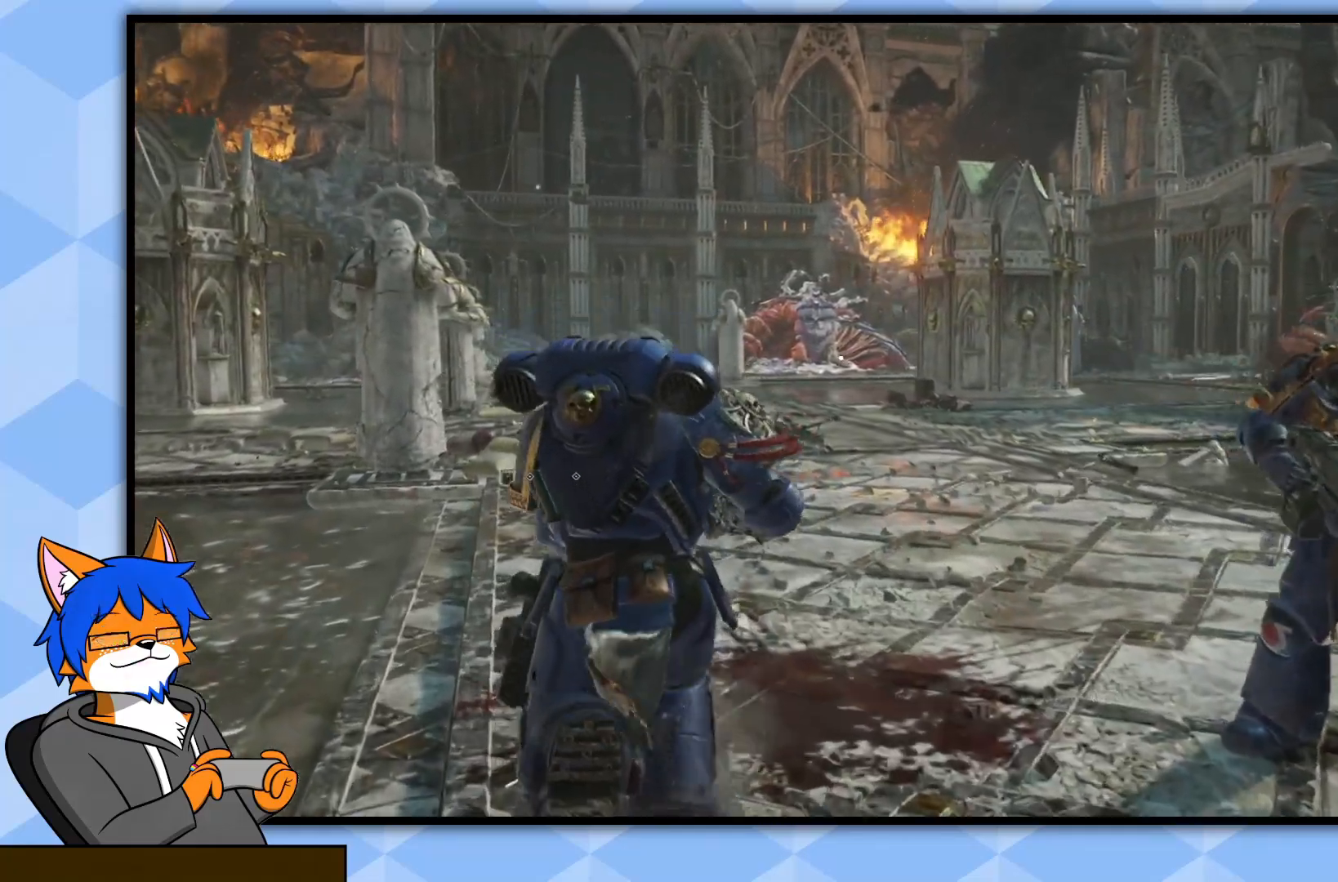
{"buttons": [], "left_stick": "up", "right_stick": "center", "events": []}
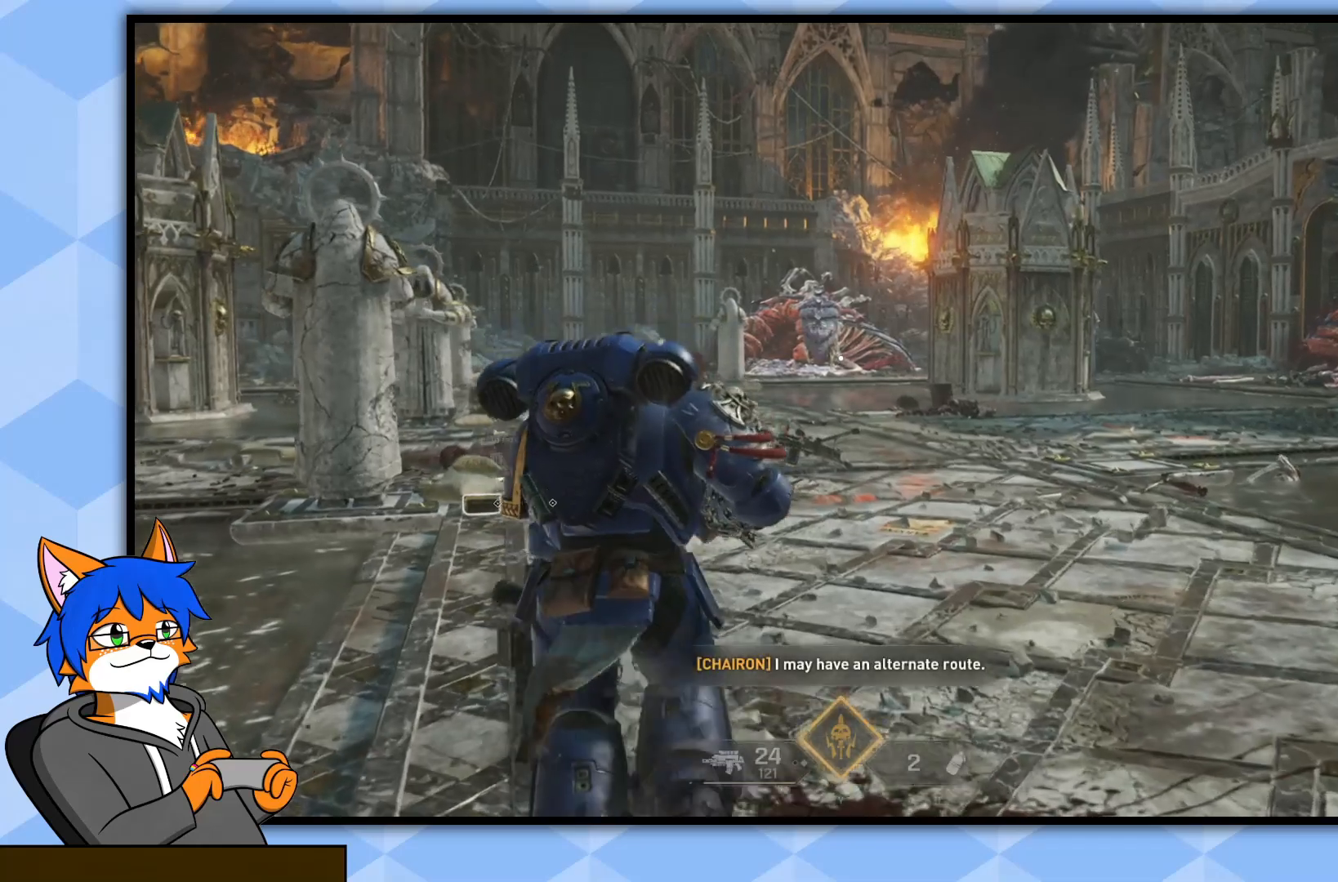
{"buttons": [], "left_stick": "up", "right_stick": "right", "events": [[150, "right_stick", "right"]]}
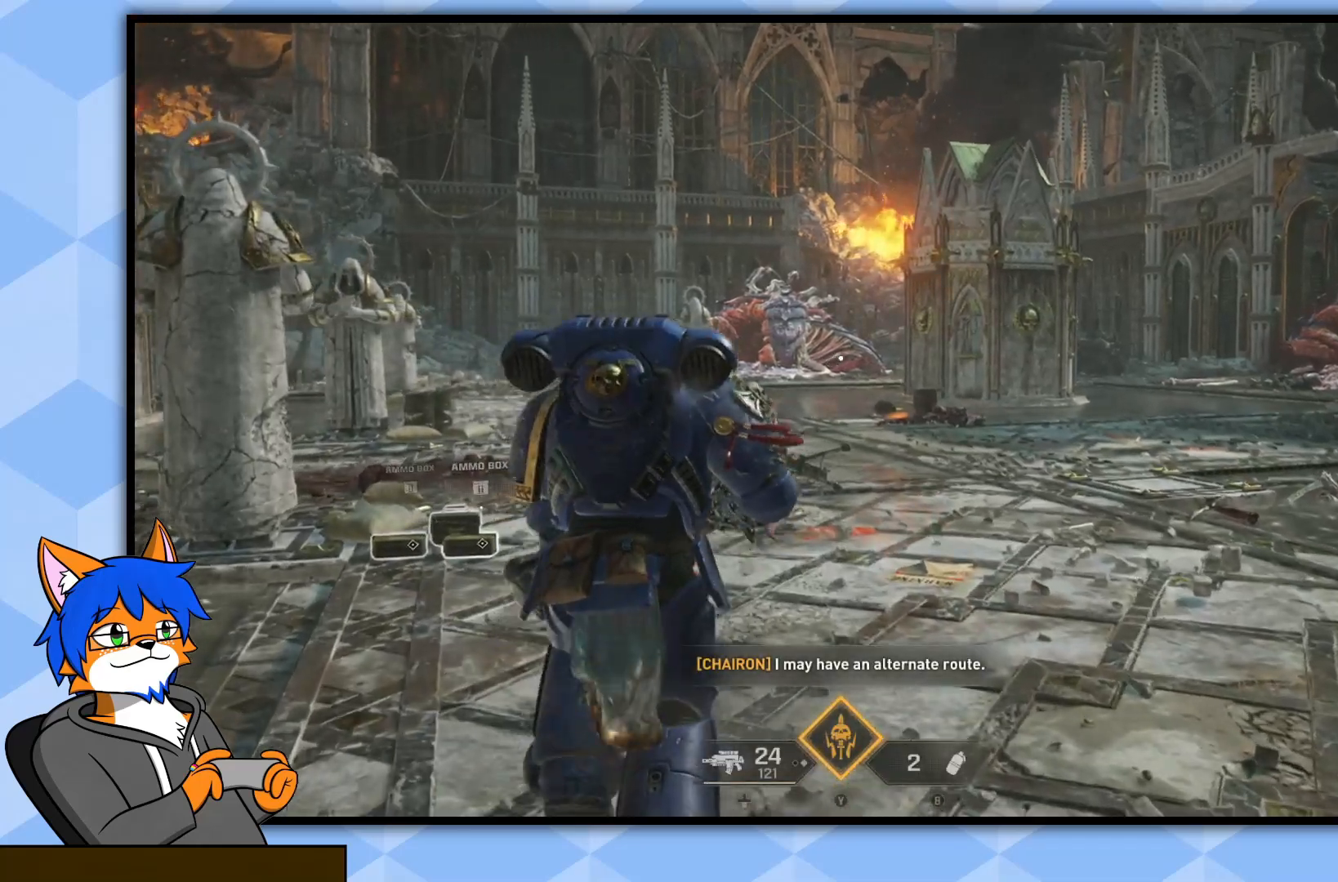
{"buttons": [], "left_stick": "up-left", "right_stick": "center", "events": [[200, "left_stick", "up-left"], [317, "right_stick", "center"]]}
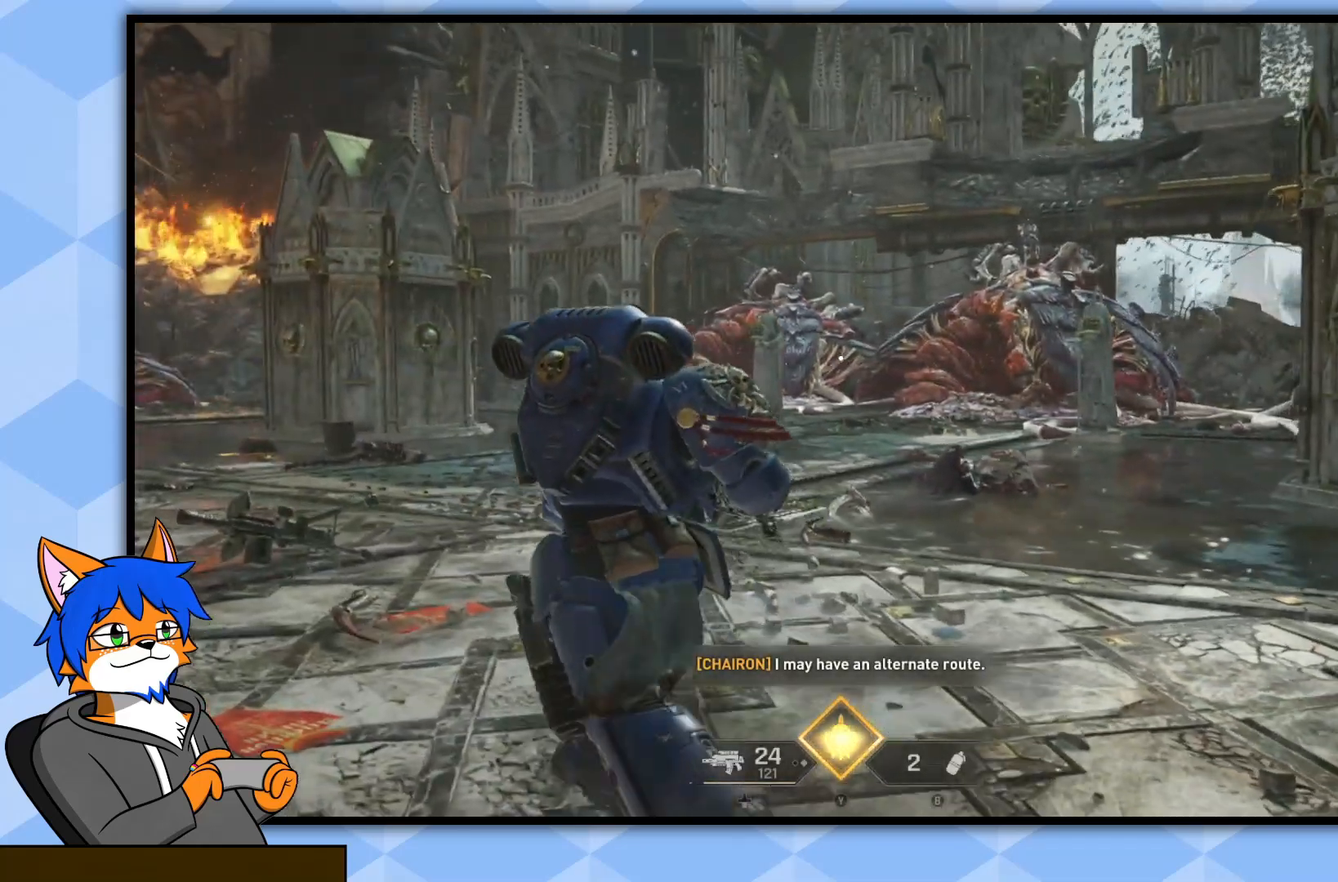
{"buttons": [], "left_stick": "down-right", "right_stick": "right", "events": [[150, "right_stick", "right"], [233, "left_stick", "center"], [317, "left_stick", "down-right"]]}
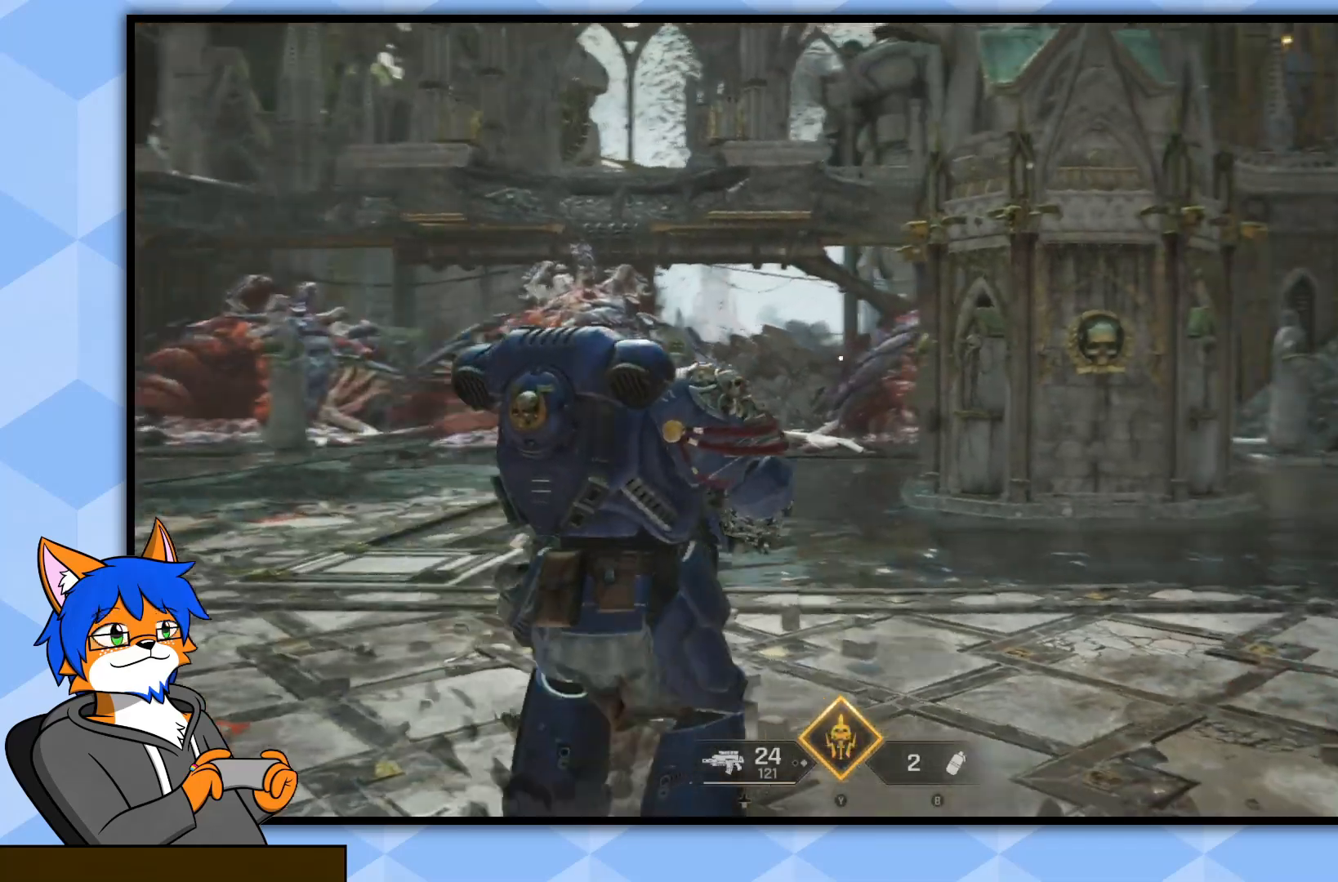
{"buttons": [], "left_stick": "center", "right_stick": "center", "events": [[83, "left_stick", "up-right"], [317, "left_stick", "center"], [400, "right_stick", "center"]]}
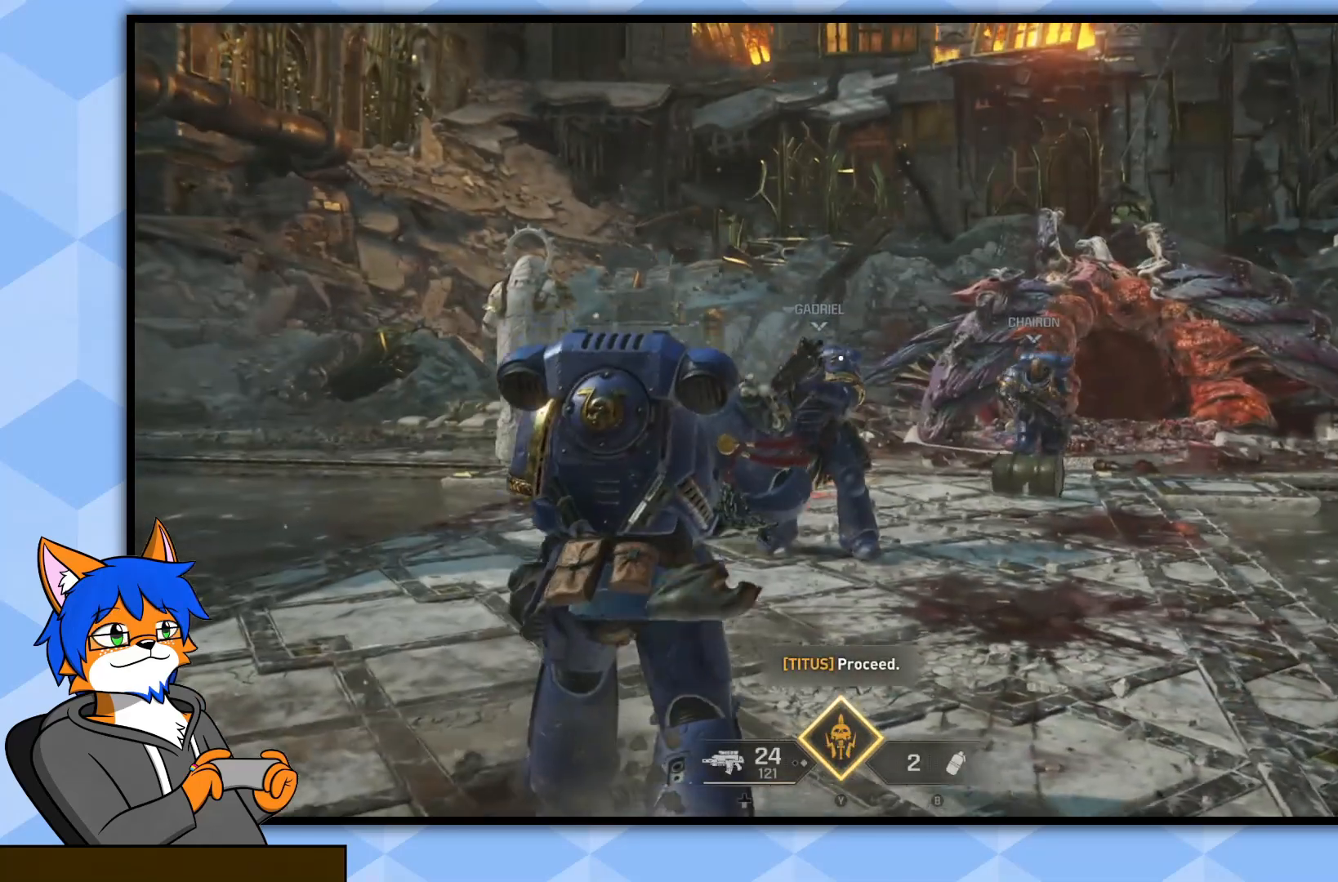
{"buttons": [], "left_stick": "center", "right_stick": "center", "events": []}
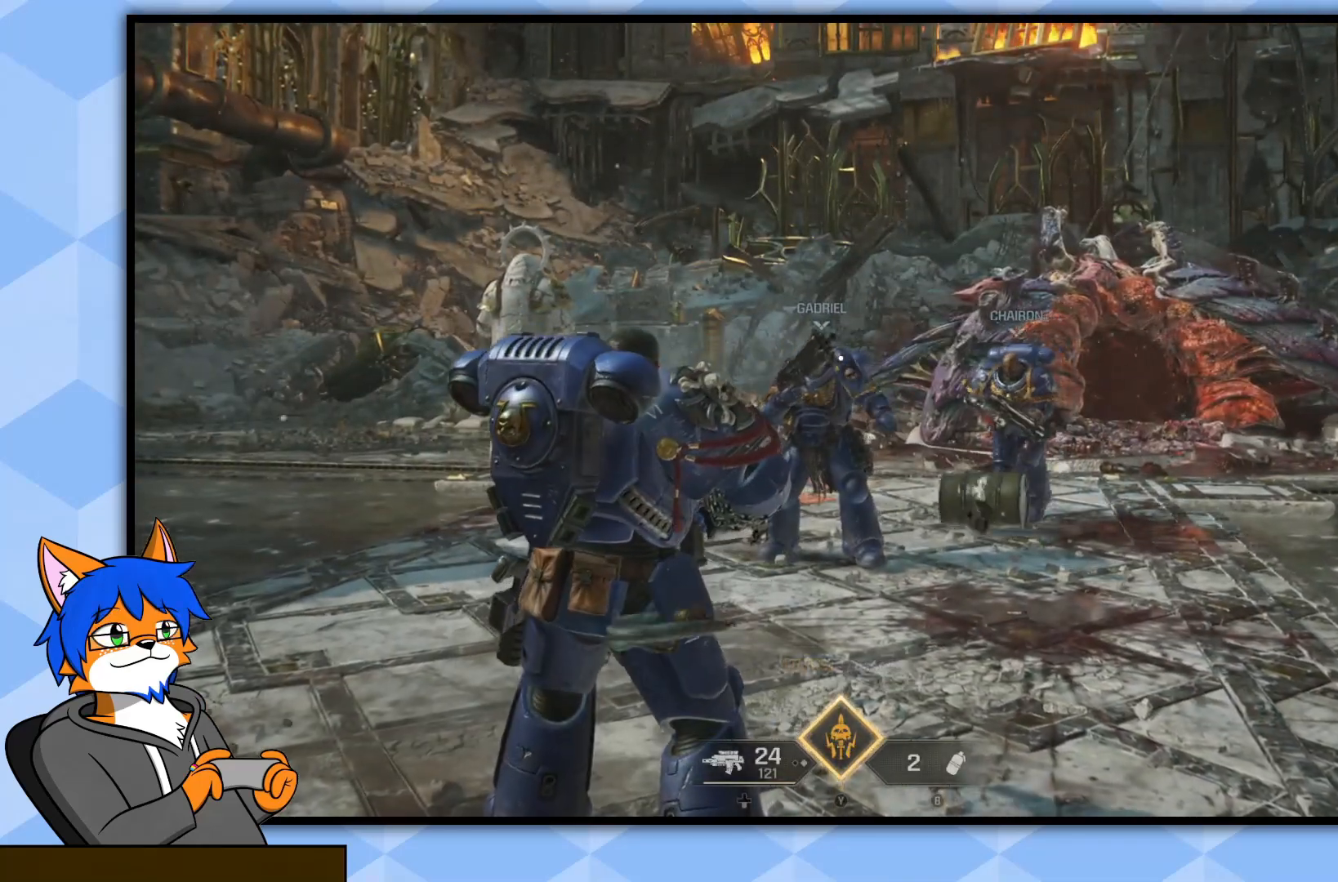
{"buttons": [], "left_stick": "center", "right_stick": "center", "events": [[167, "right_stick", "down-right"], [317, "right_stick", "center"]]}
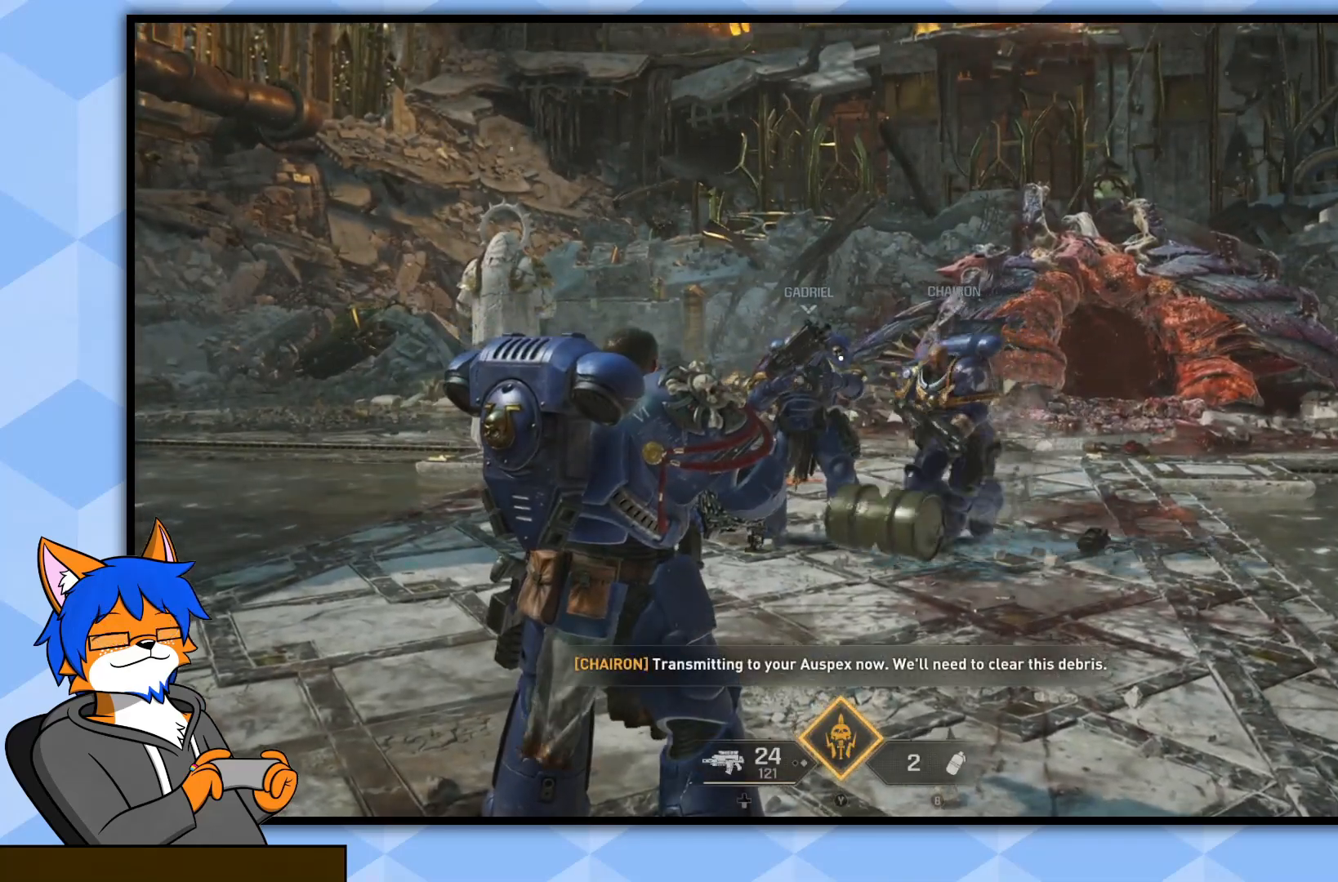
{"buttons": [], "left_stick": "center", "right_stick": "center", "events": []}
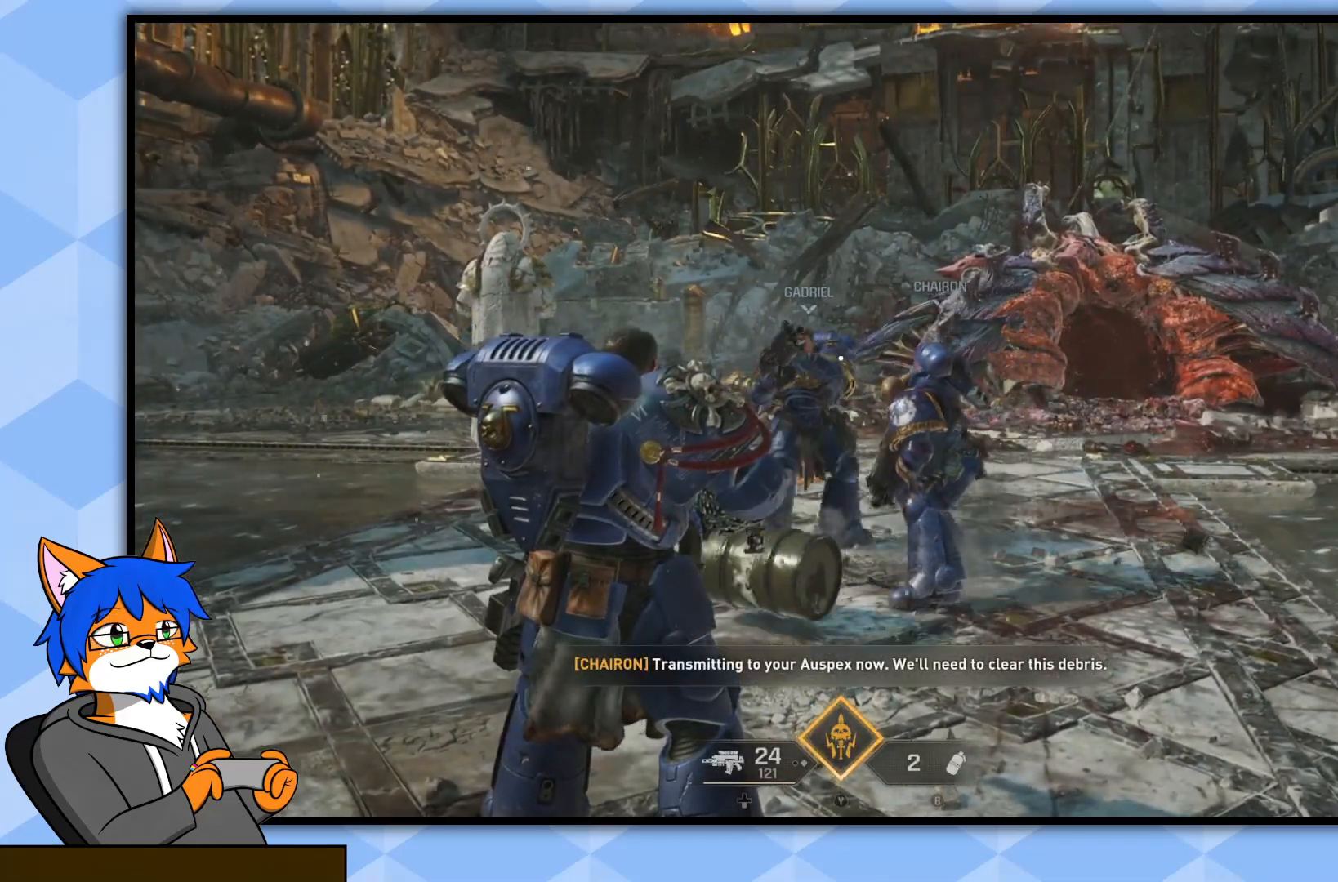
{"buttons": [], "left_stick": "center", "right_stick": "center", "events": []}
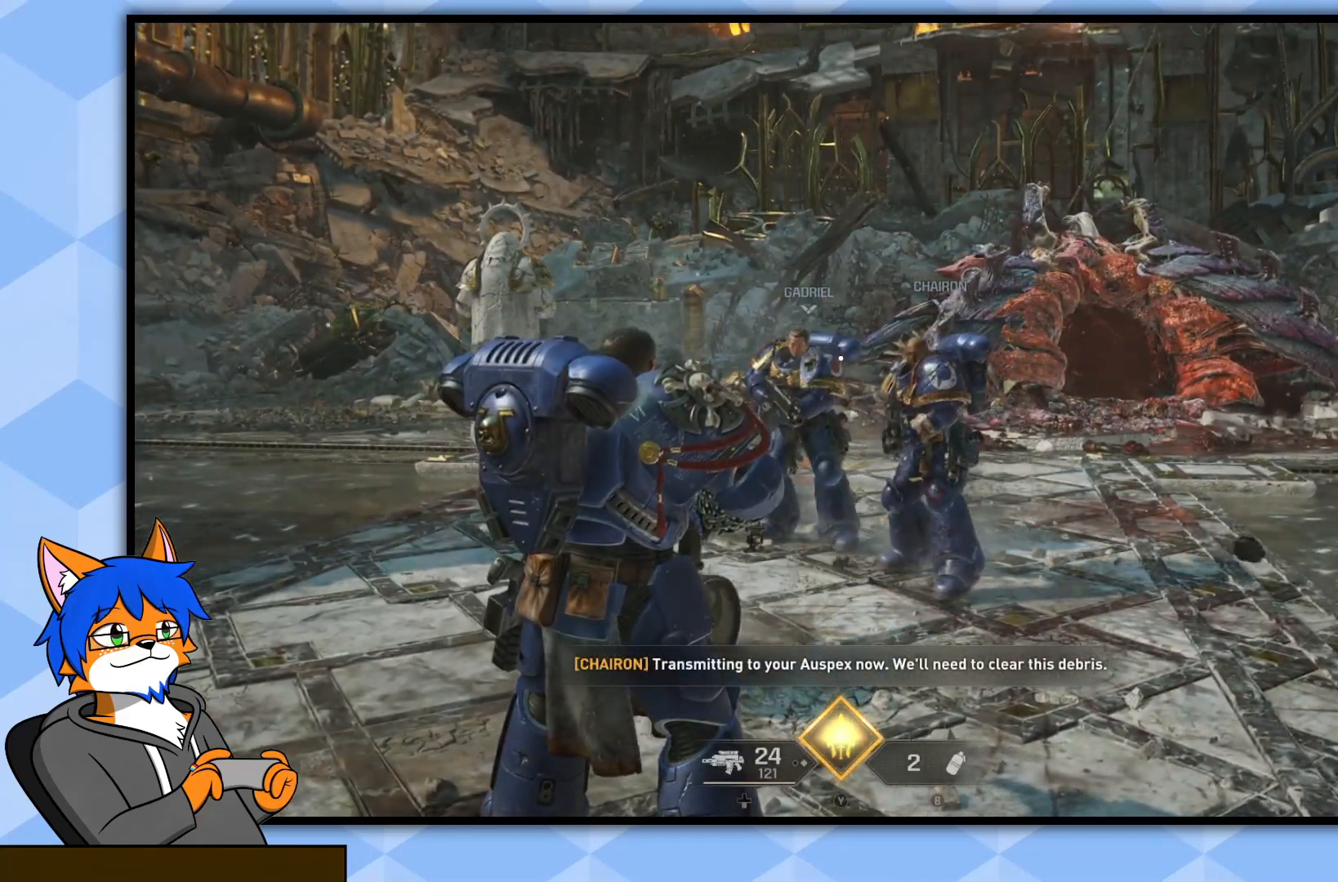
{"buttons": [], "left_stick": "center", "right_stick": "center", "events": [[317, "right_stick", "down"], [467, "right_stick", "center"]]}
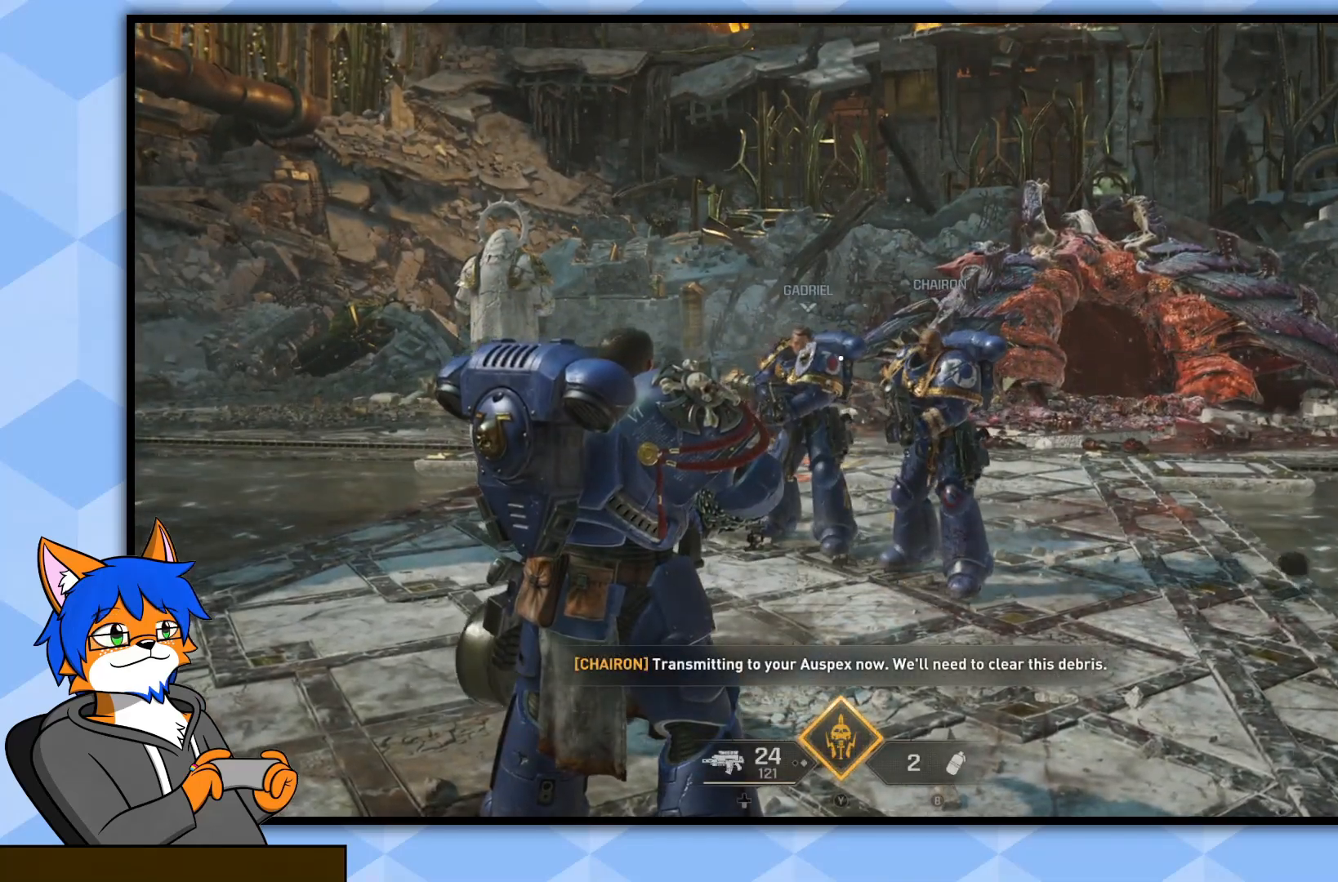
{"buttons": [], "left_stick": "center", "right_stick": "center", "events": []}
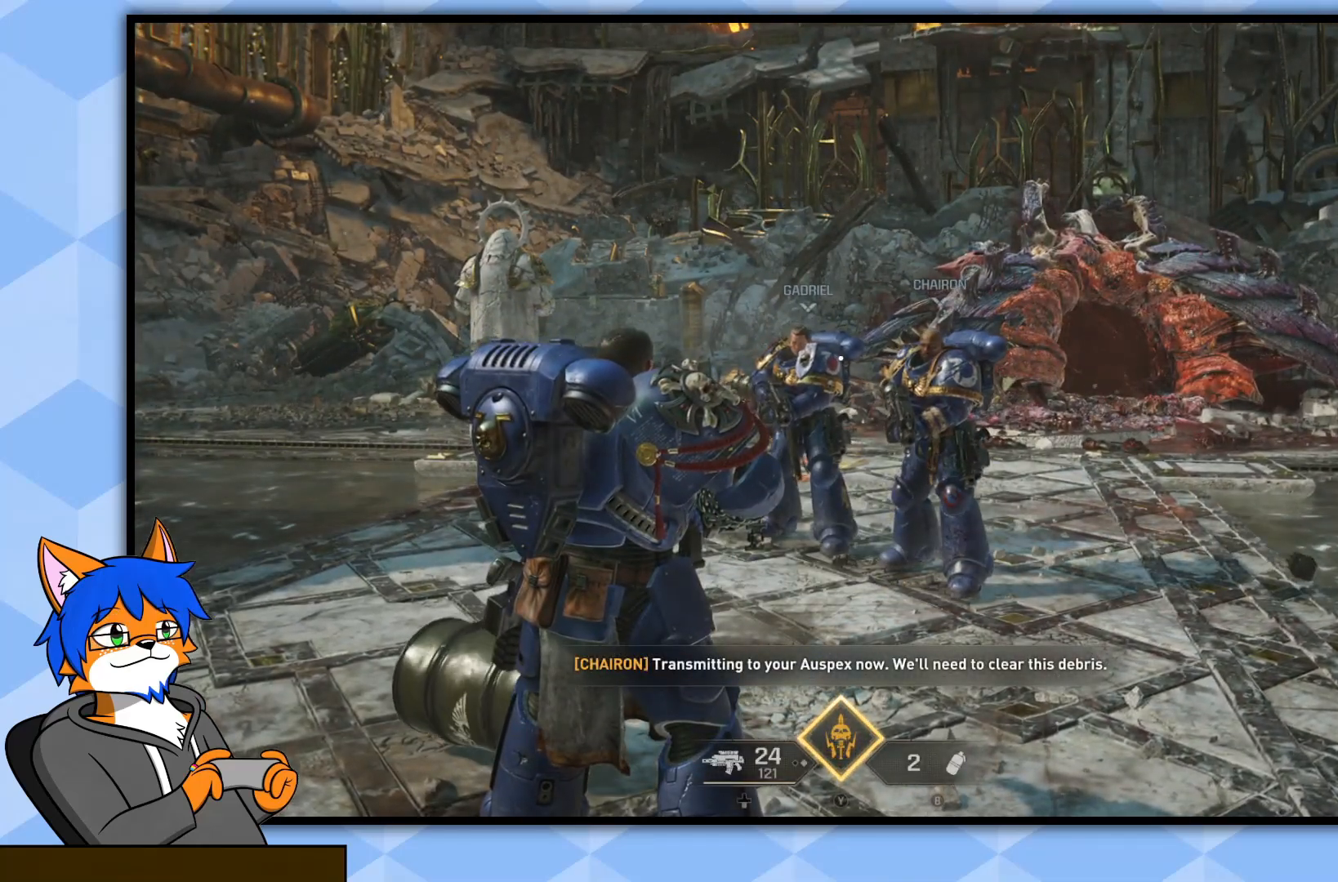
{"buttons": [], "left_stick": "center", "right_stick": "center", "events": []}
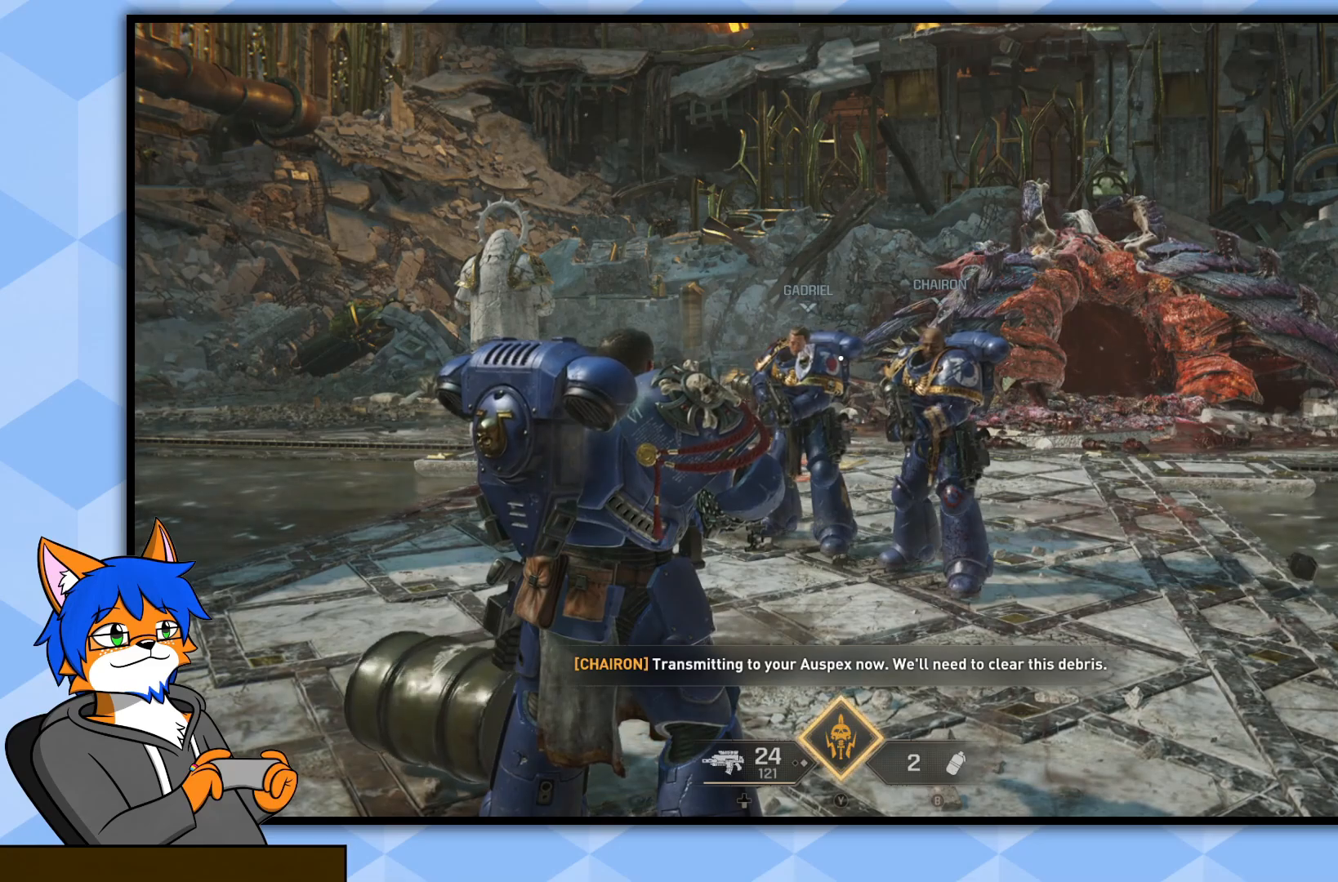
{"buttons": [], "left_stick": "center", "right_stick": "center", "events": []}
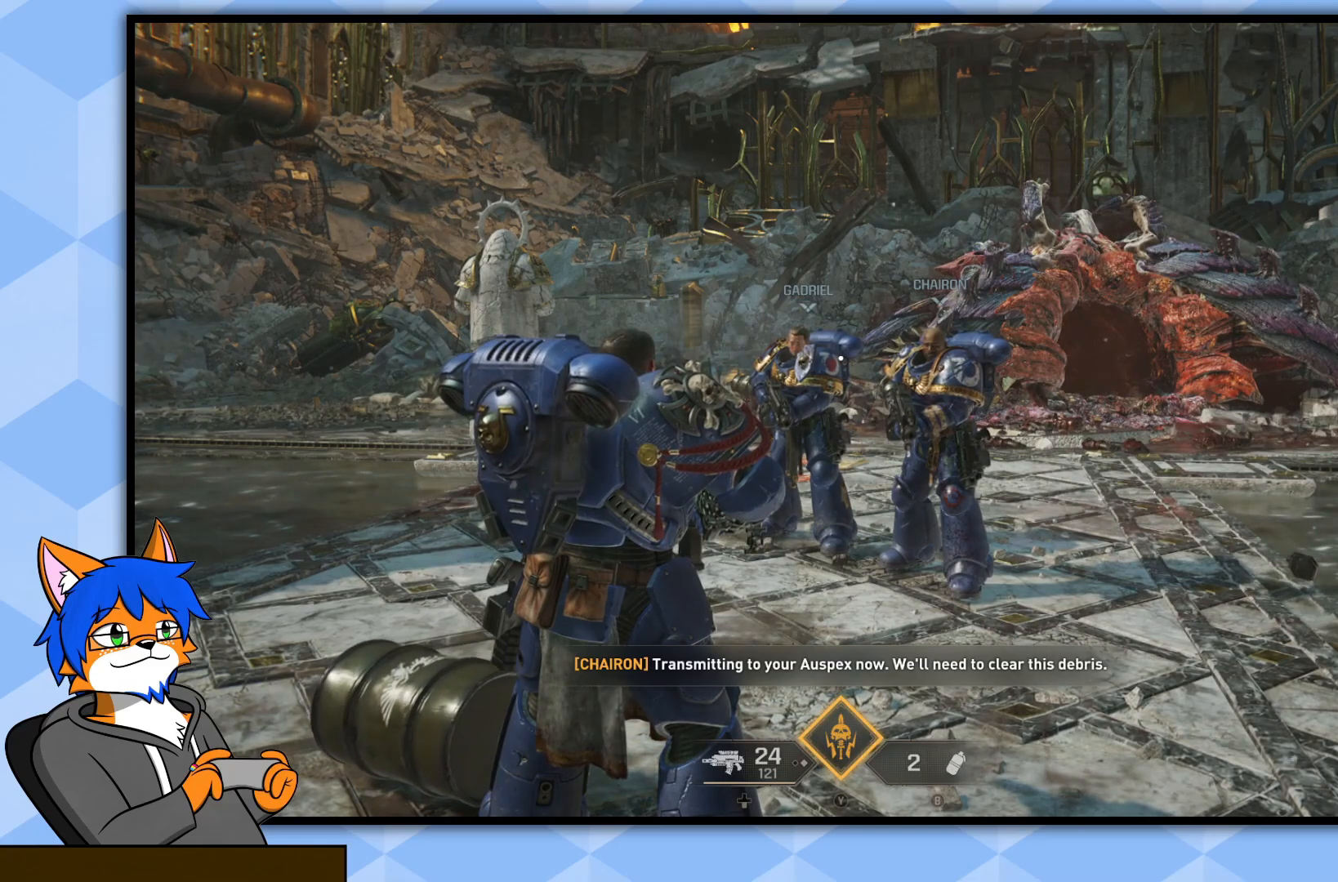
{"buttons": [], "left_stick": "center", "right_stick": "center", "events": []}
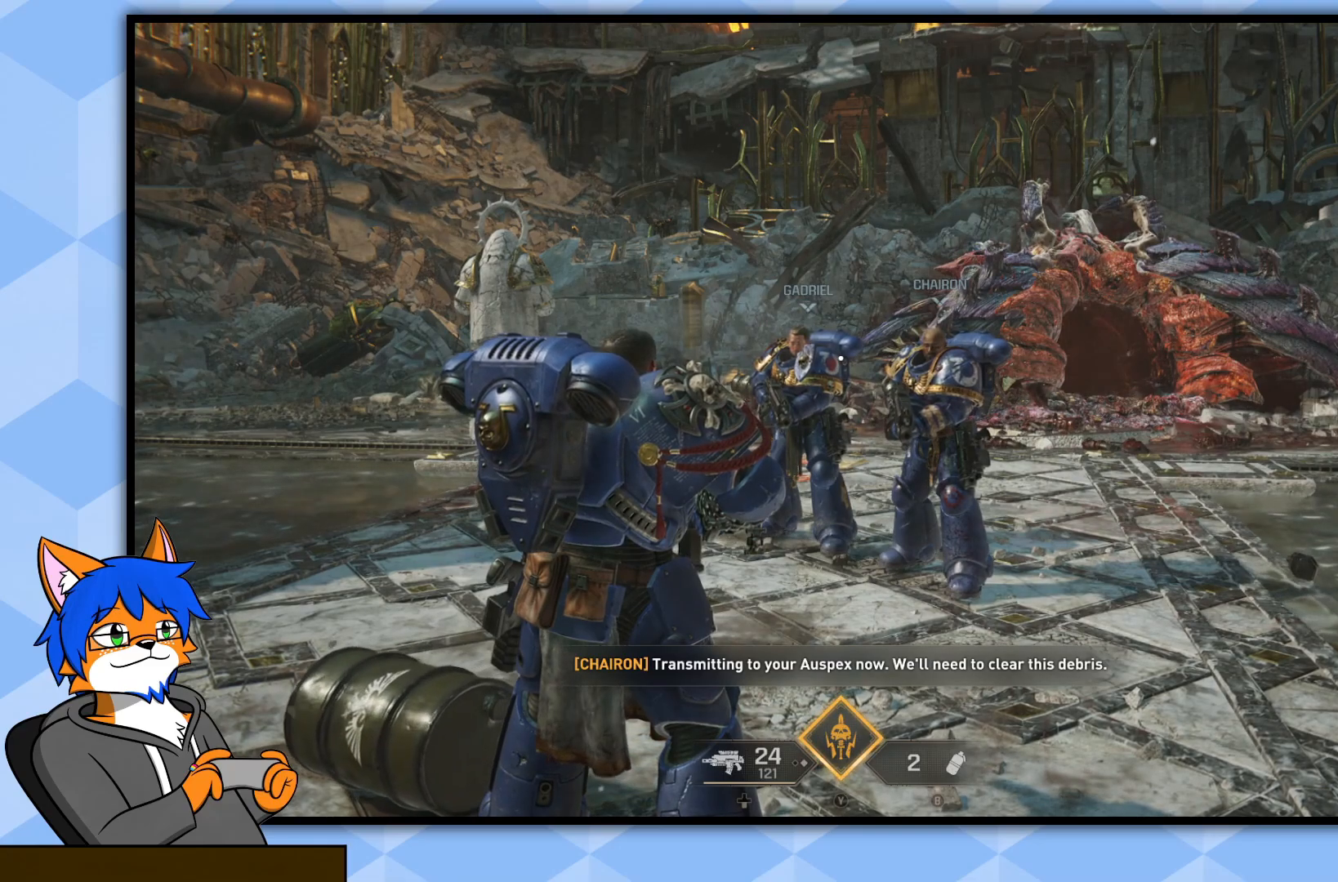
{"buttons": [], "left_stick": "center", "right_stick": "center", "events": []}
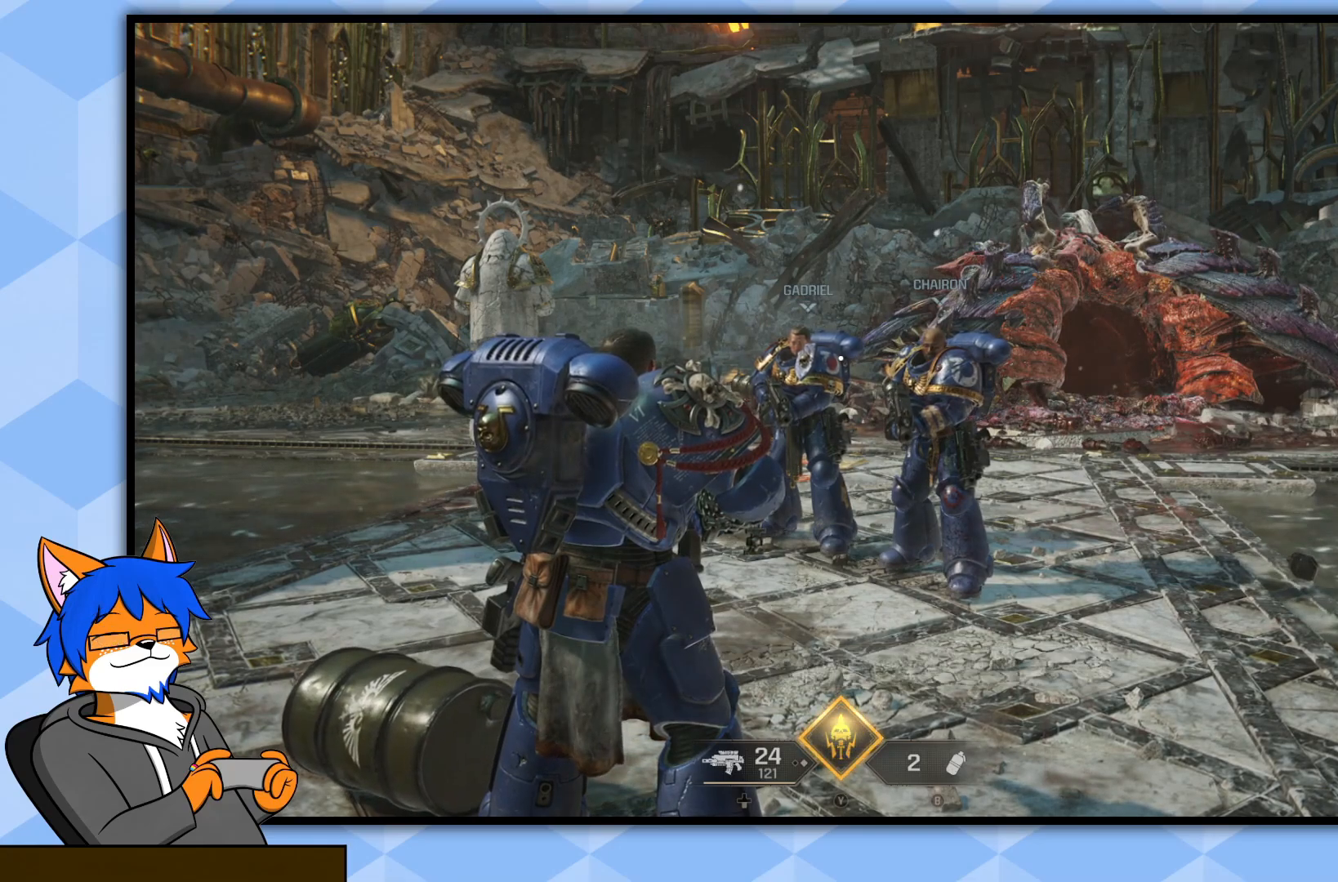
{"buttons": [], "left_stick": "center", "right_stick": "center", "events": []}
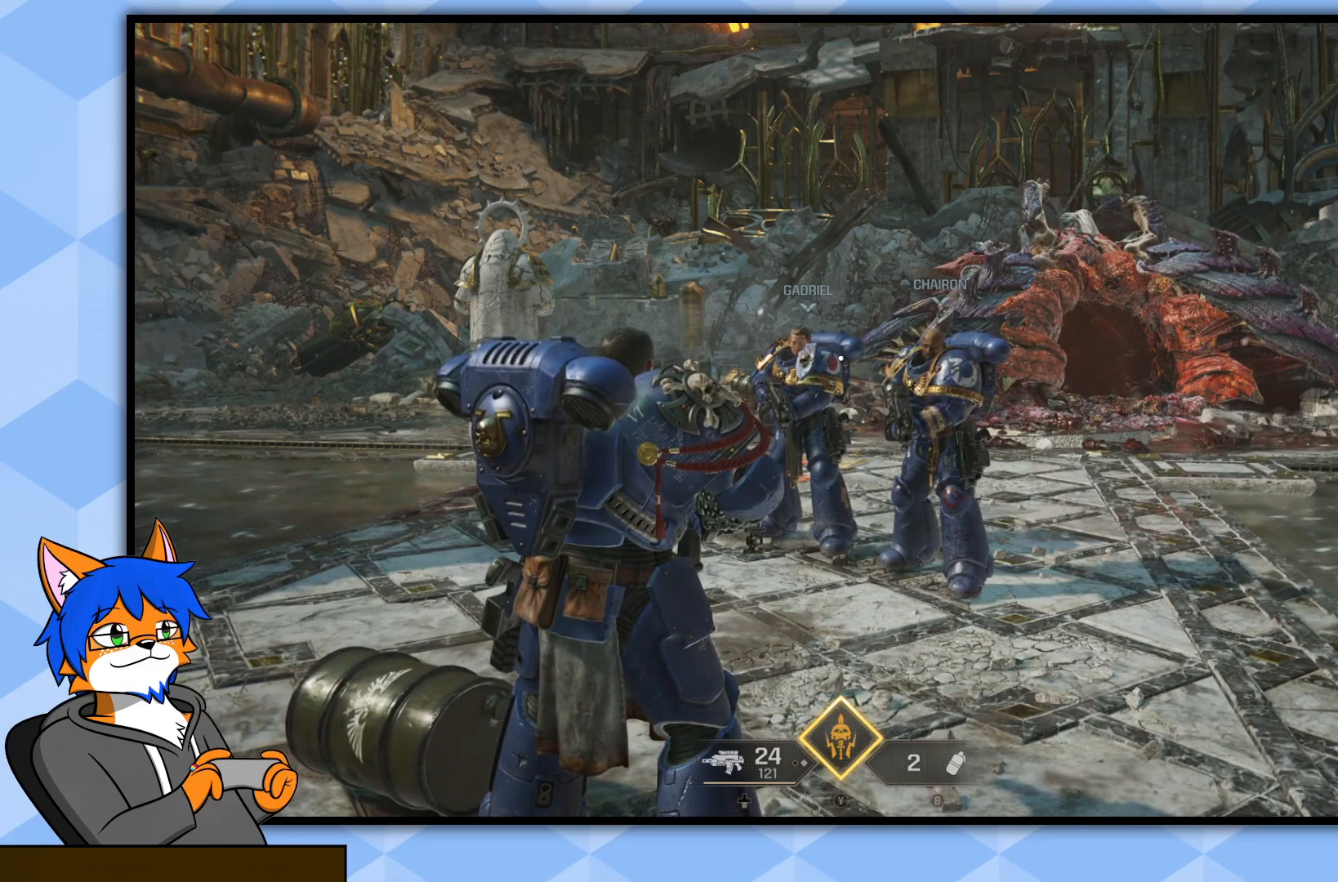
{"buttons": [], "left_stick": "center", "right_stick": "left", "events": [[283, "right_stick", "left"]]}
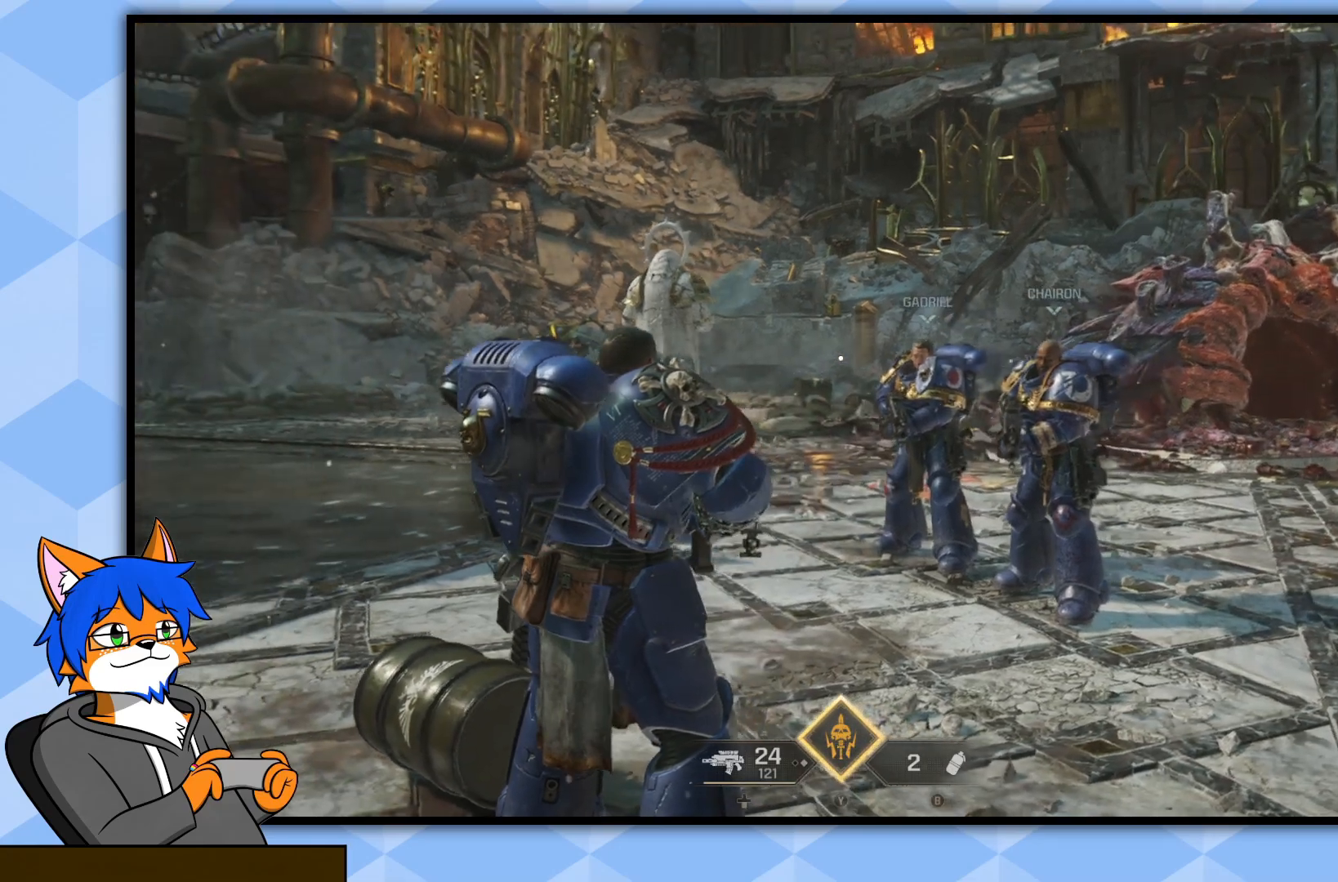
{"buttons": [], "left_stick": "down", "right_stick": "left", "events": [[183, "right_stick", "center"], [467, "right_stick", "left"], [483, "left_stick", "down"]]}
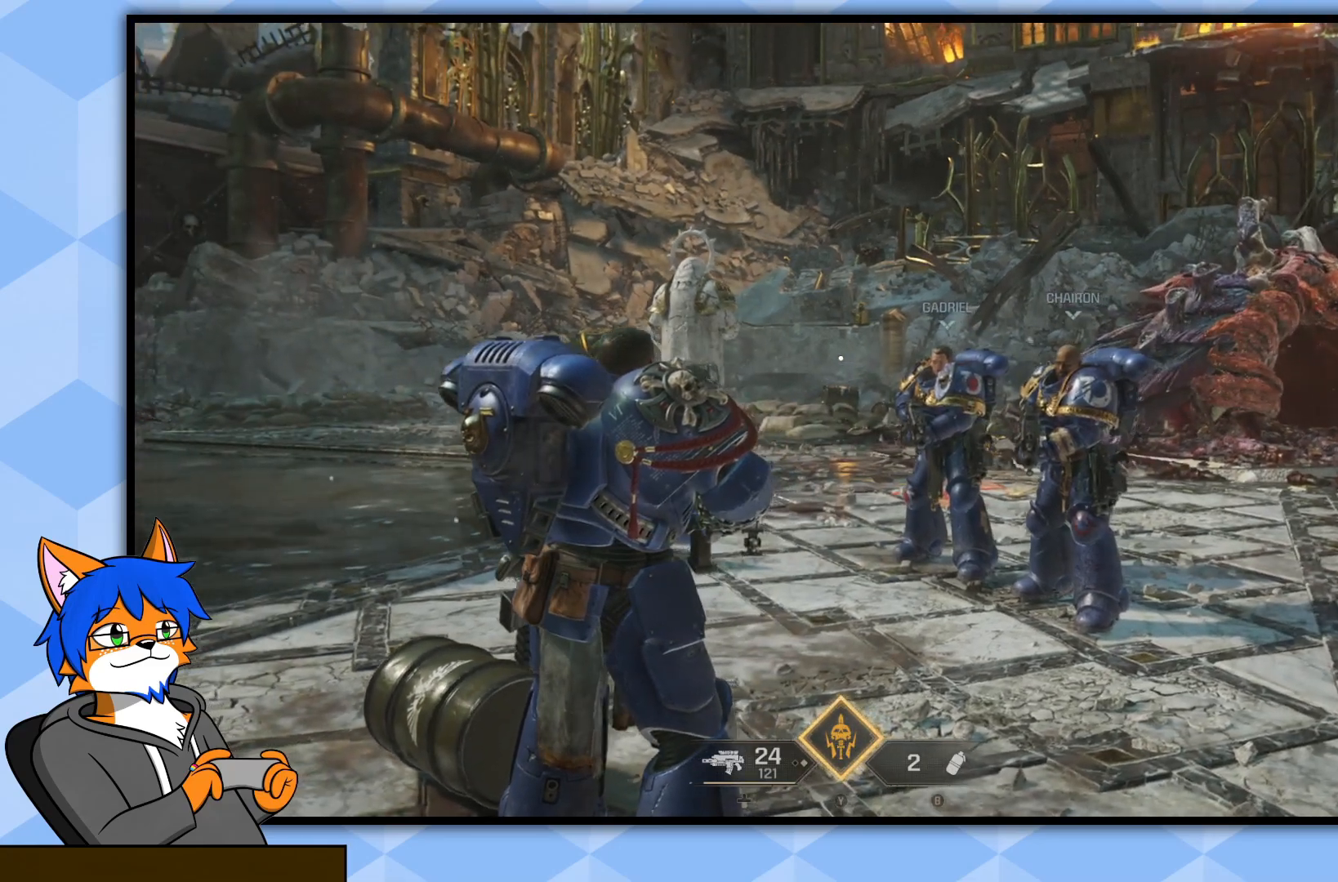
{"buttons": [], "left_stick": "center", "right_stick": "left", "events": [[33, "left_stick", "down-right"], [467, "left_stick", "center"]]}
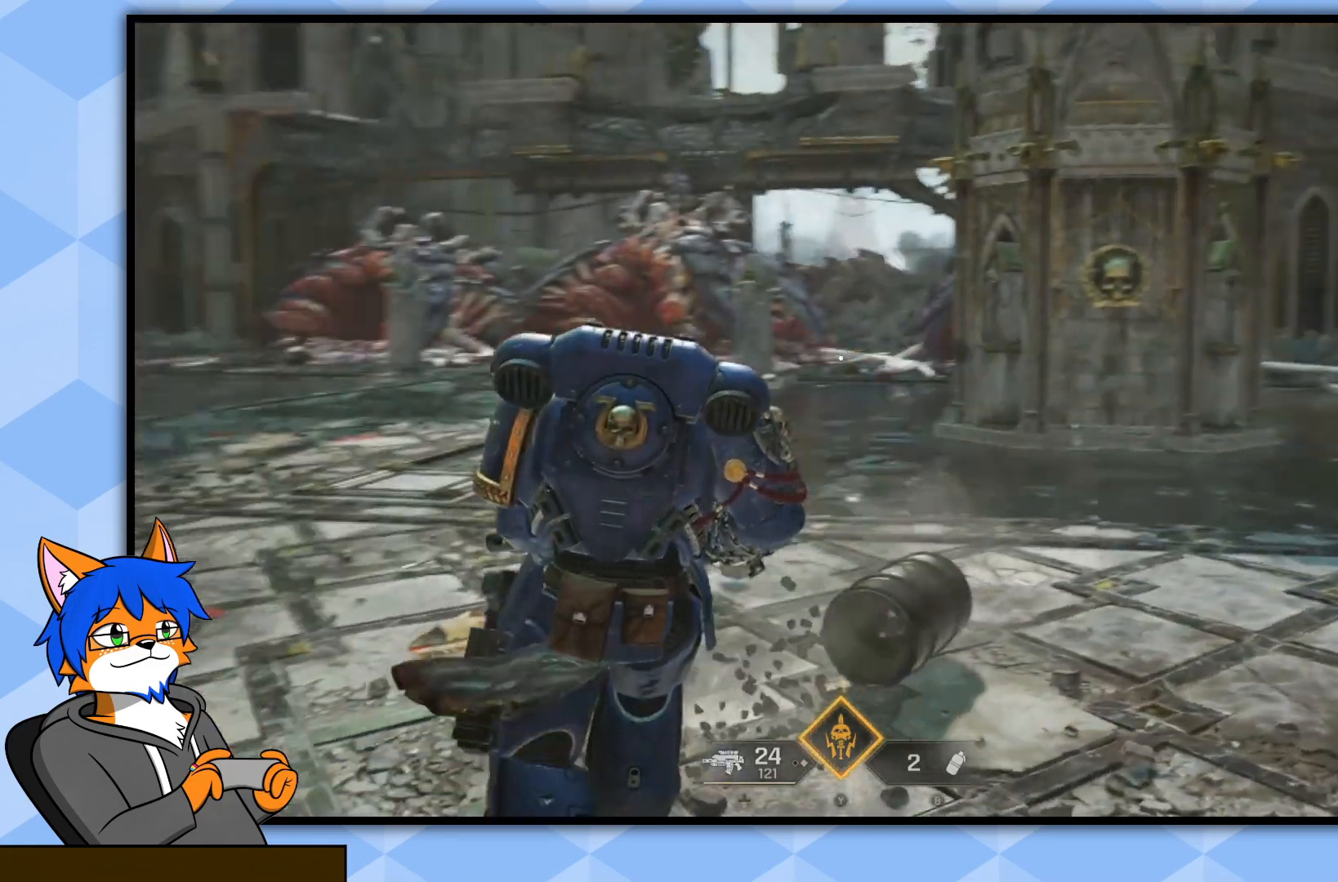
{"buttons": [], "left_stick": "center", "right_stick": "center", "events": [[100, "right_stick", "center"]]}
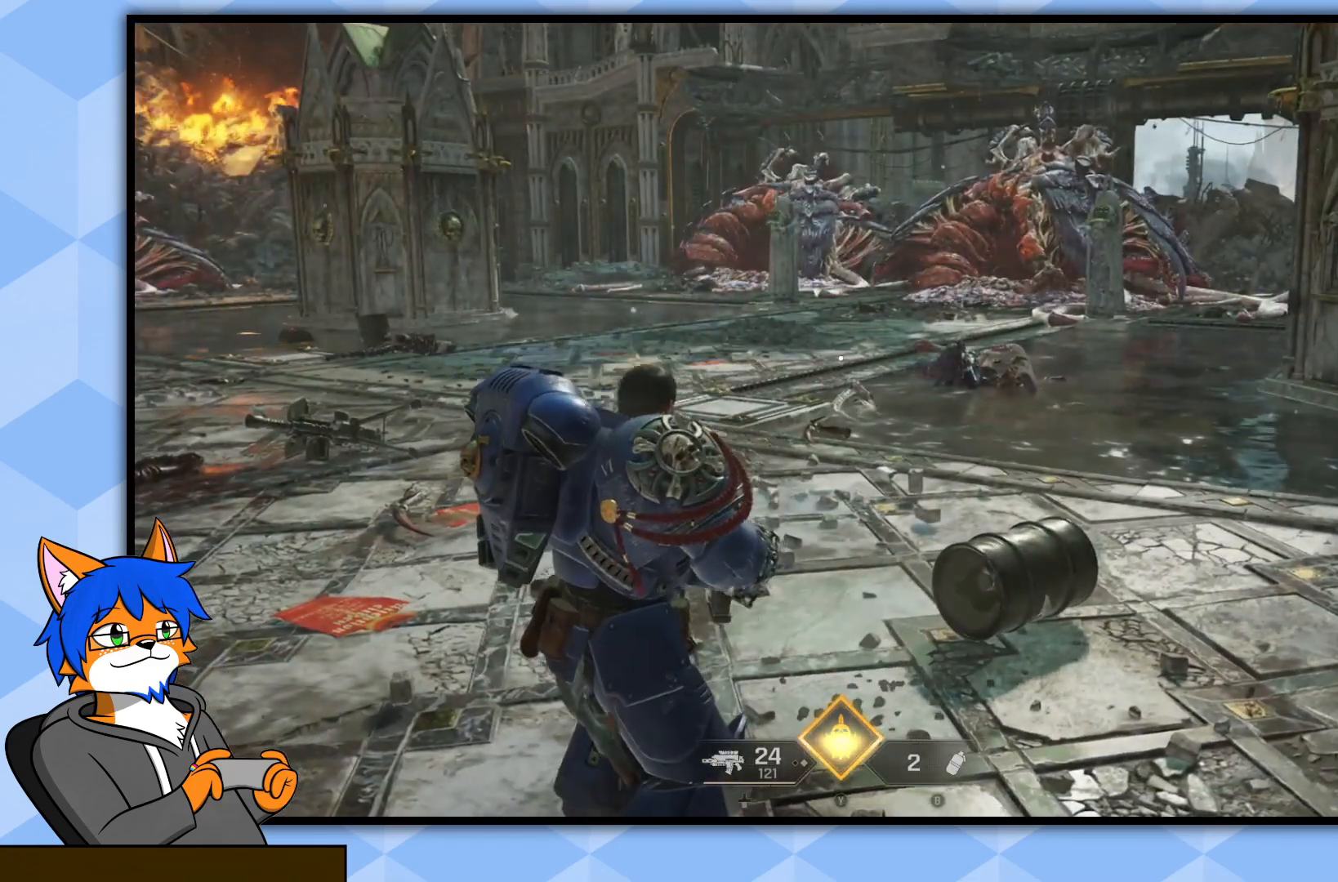
{"buttons": [], "left_stick": "up-right", "right_stick": "right", "events": [[67, "right_stick", "left"], [367, "right_stick", "center"], [417, "right_stick", "right"], [433, "left_stick", "up-right"]]}
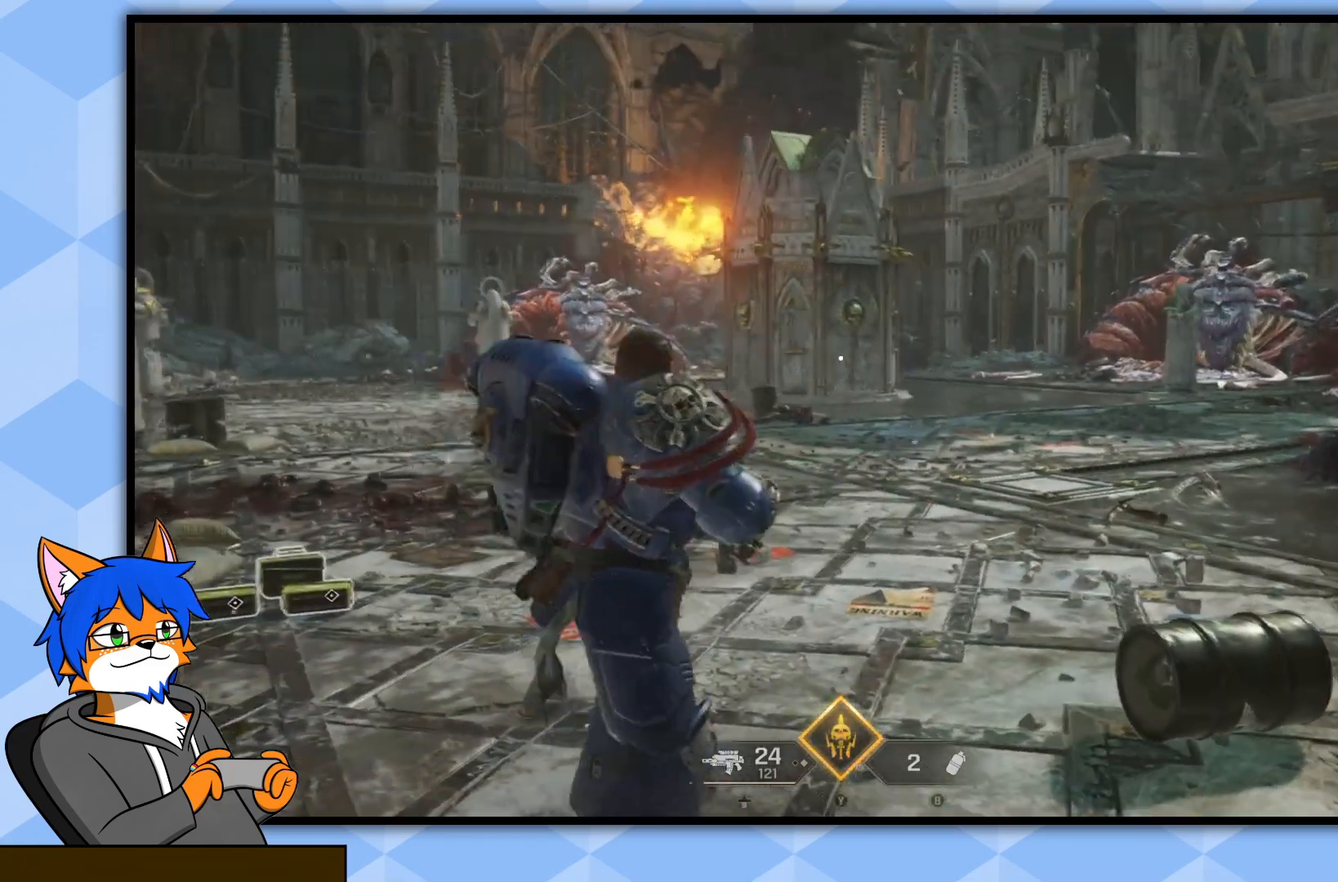
{"buttons": [], "left_stick": "left", "right_stick": "right", "events": [[217, "left_stick", "up-left"], [283, "left_stick", "left"]]}
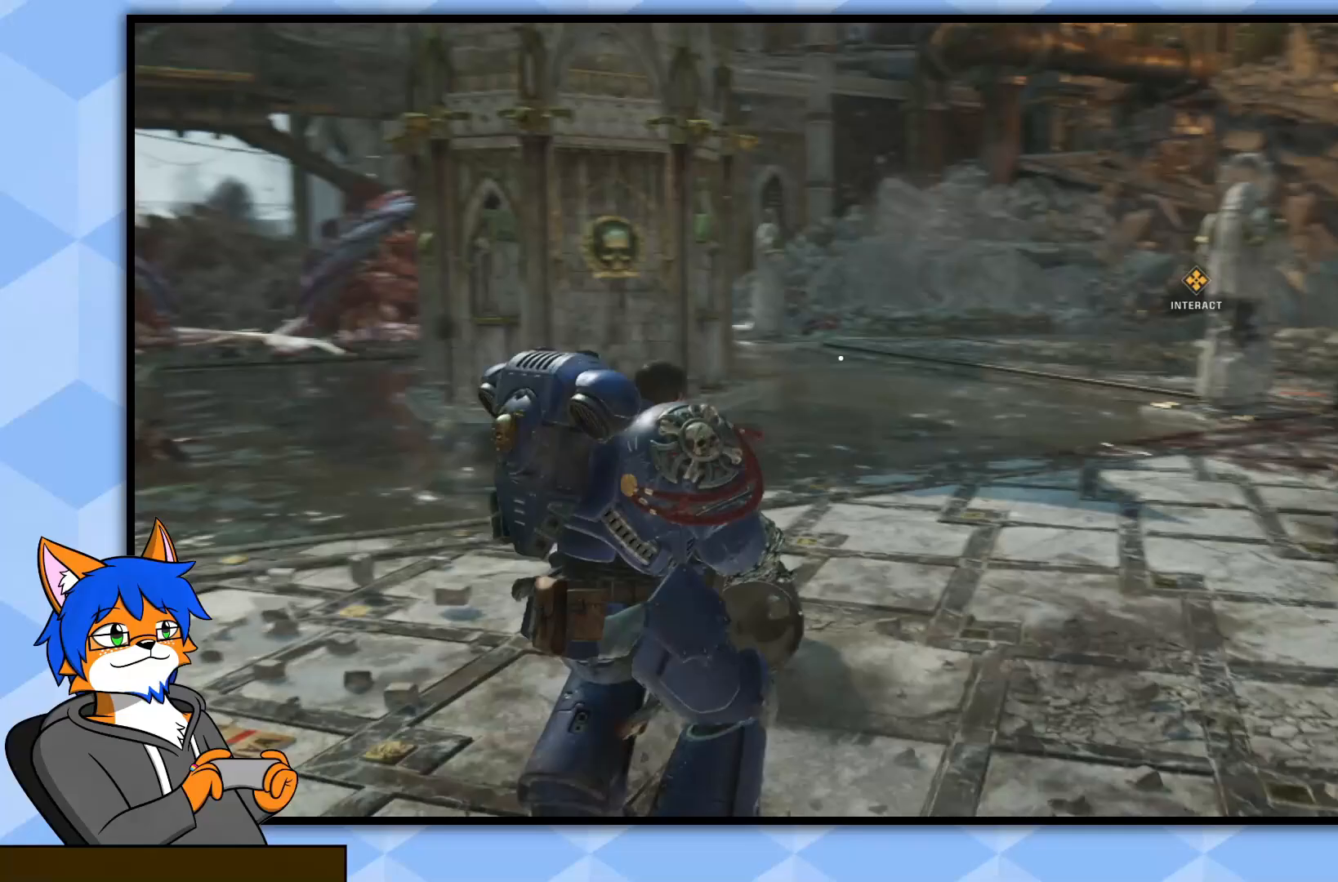
{"buttons": [], "left_stick": "center", "right_stick": "left", "events": [[167, "left_stick", "center"], [183, "right_stick", "center"], [483, "right_stick", "left"]]}
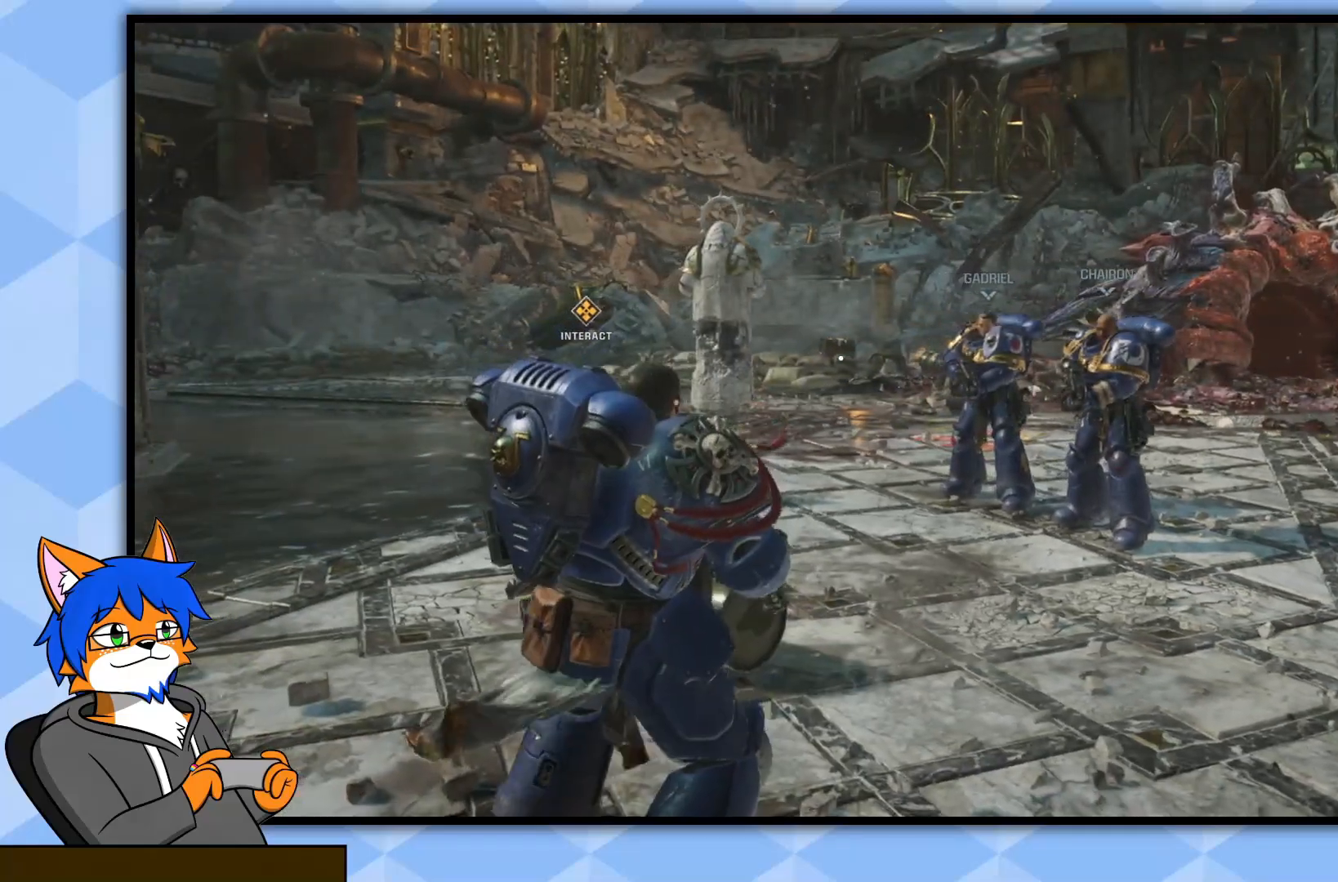
{"buttons": [], "left_stick": "up-left", "right_stick": "center", "events": [[150, "right_stick", "center"], [167, "left_stick", "up-left"]]}
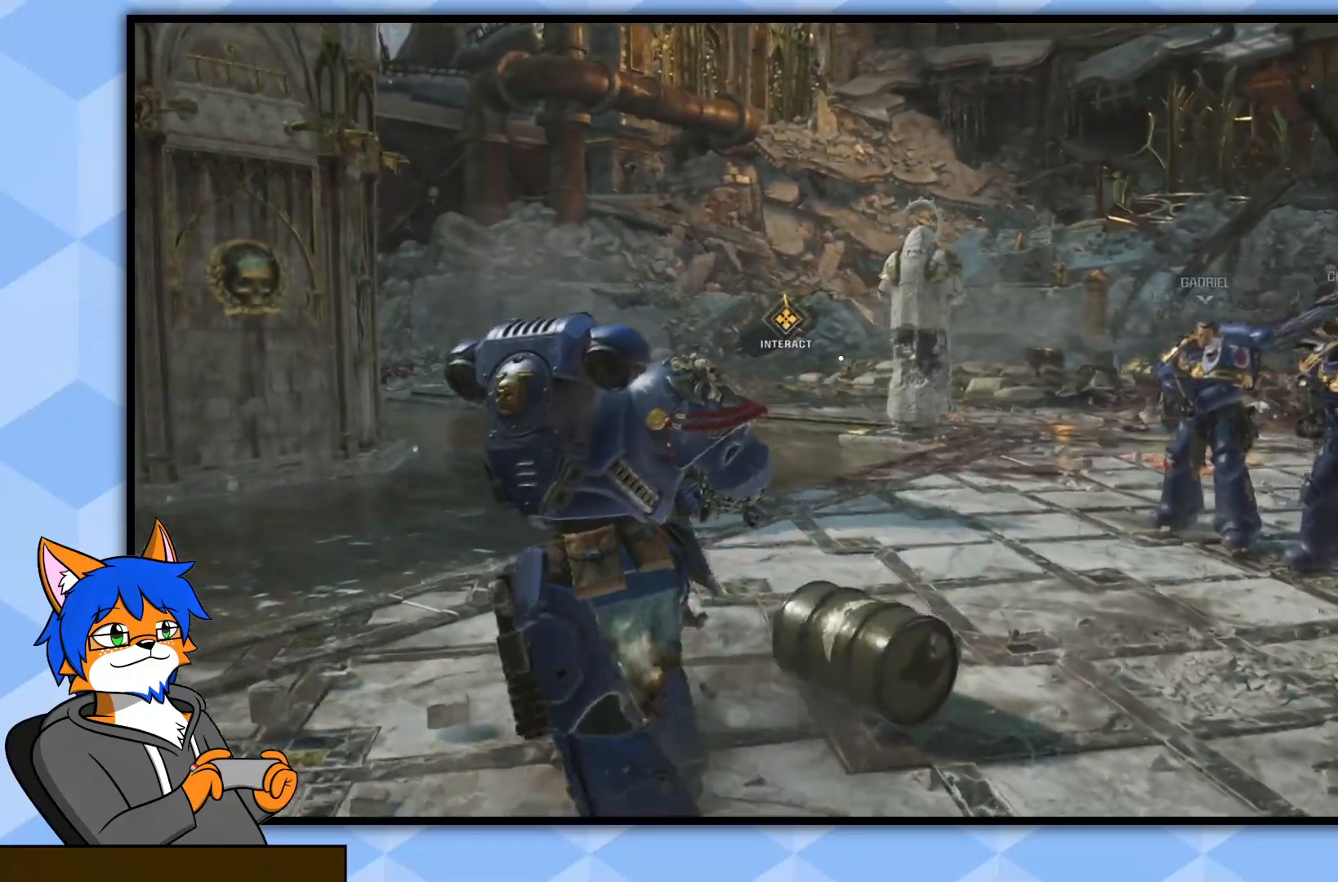
{"buttons": [], "left_stick": "center", "right_stick": "center", "events": [[17, "left_stick", "center"]]}
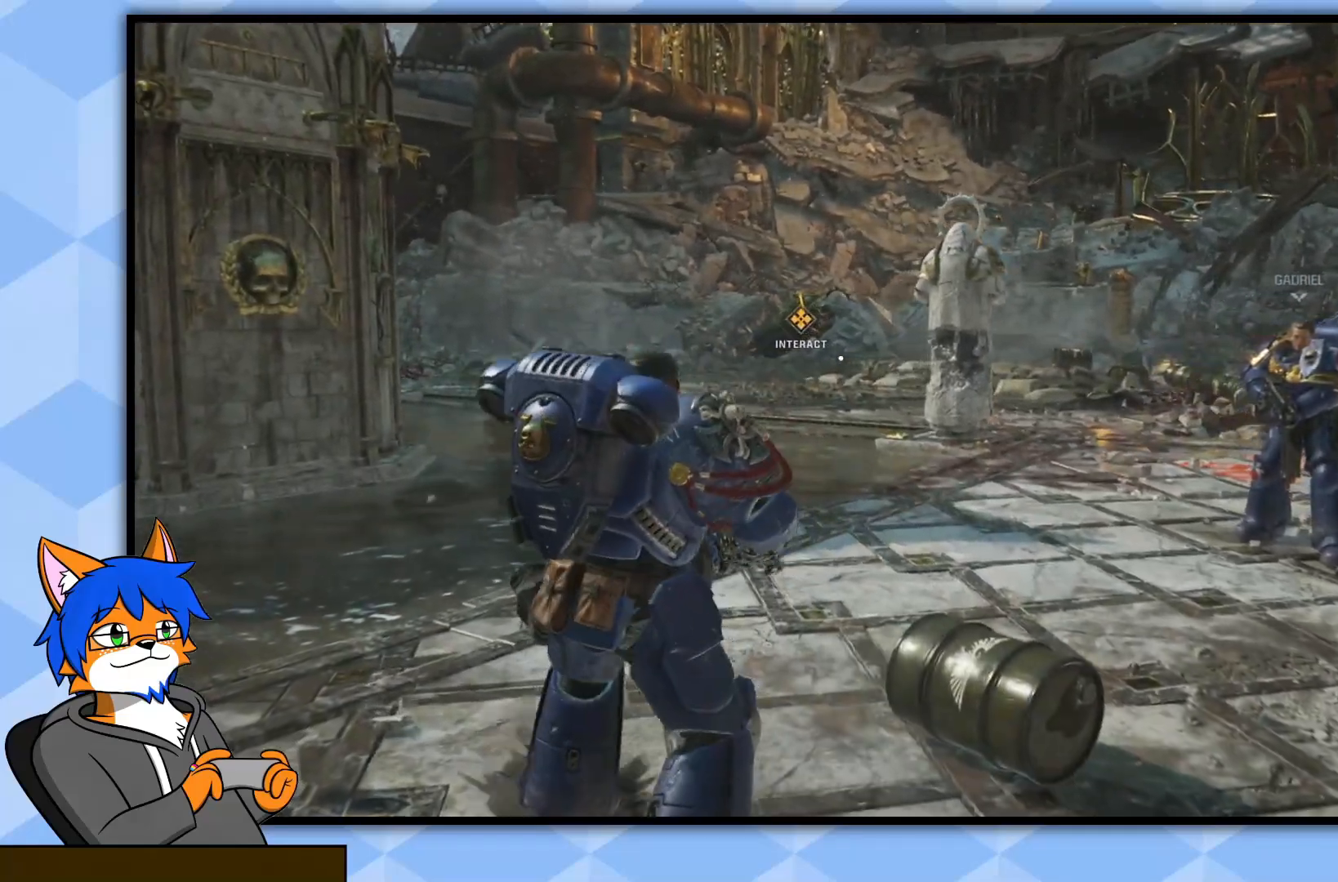
{"buttons": [], "left_stick": "left", "right_stick": "center", "events": [[383, "left_stick", "left"]]}
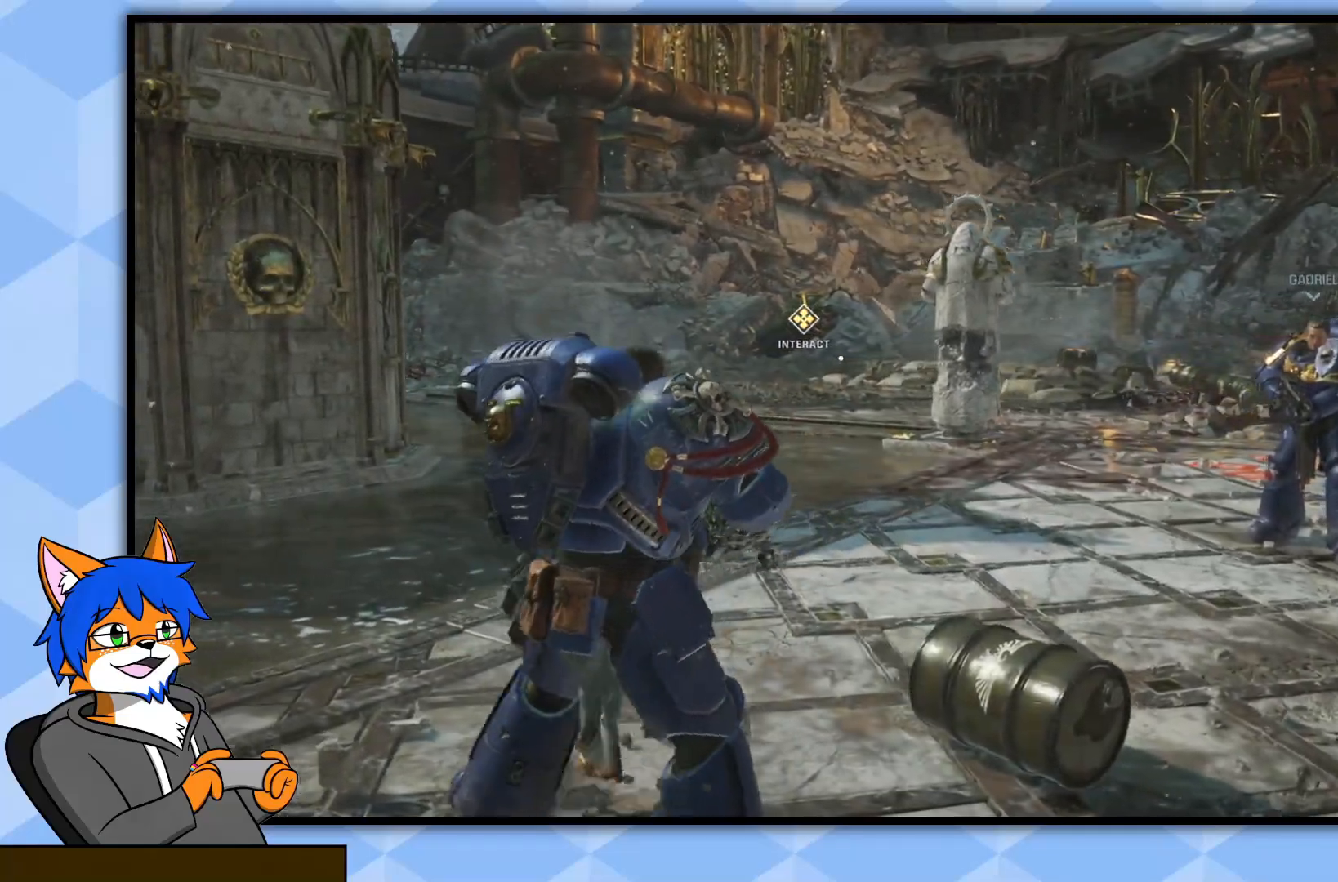
{"buttons": [], "left_stick": "down-left", "right_stick": "left", "events": [[17, "left_stick", "down-left"], [33, "right_stick", "left"]]}
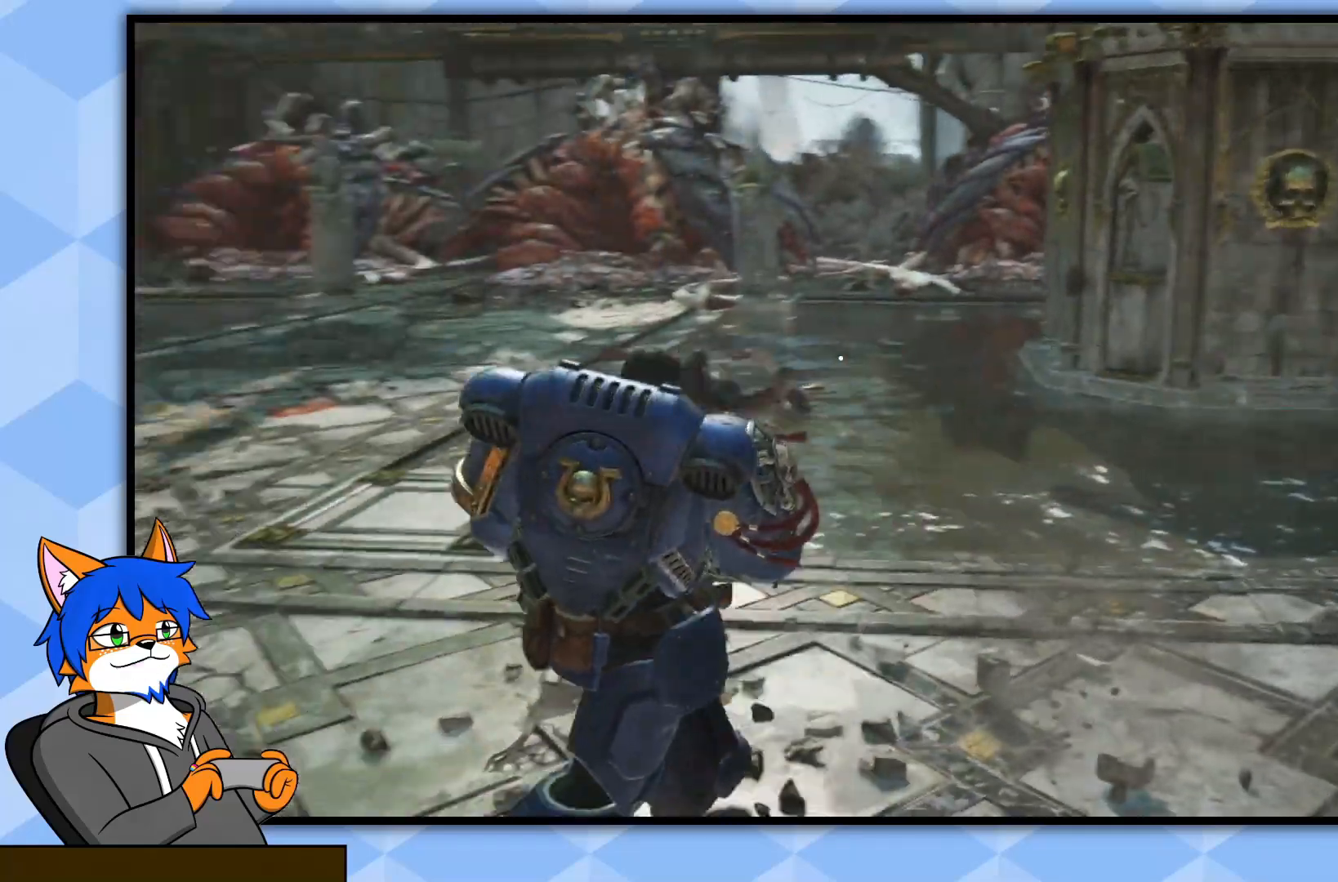
{"buttons": [], "left_stick": "up-left", "right_stick": "center", "events": [[183, "left_stick", "up-left"], [367, "right_stick", "center"]]}
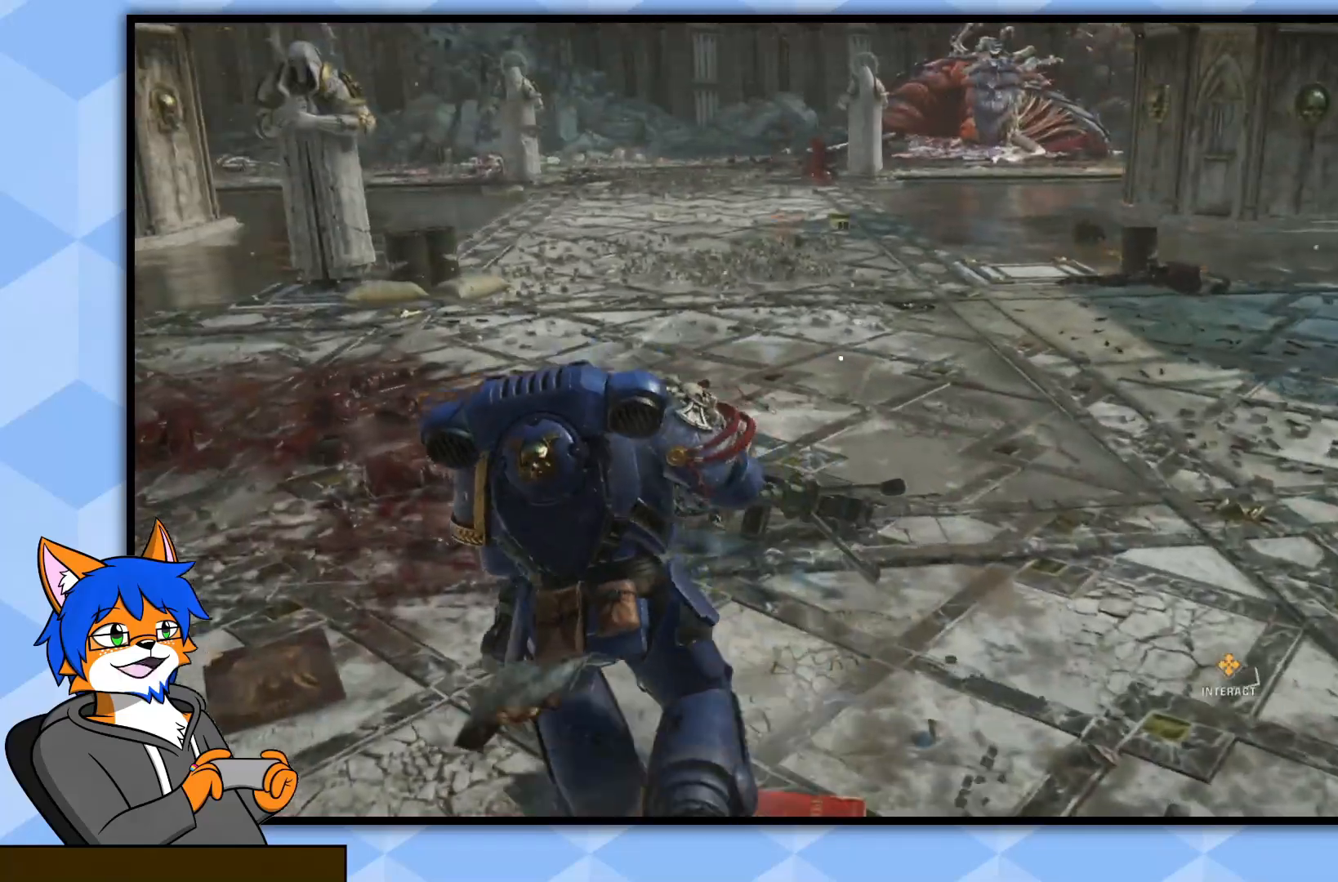
{"buttons": [], "left_stick": "up", "right_stick": "center", "events": [[33, "left_stick", "up"], [300, "L3", "down"], [450, "L3", "up"]]}